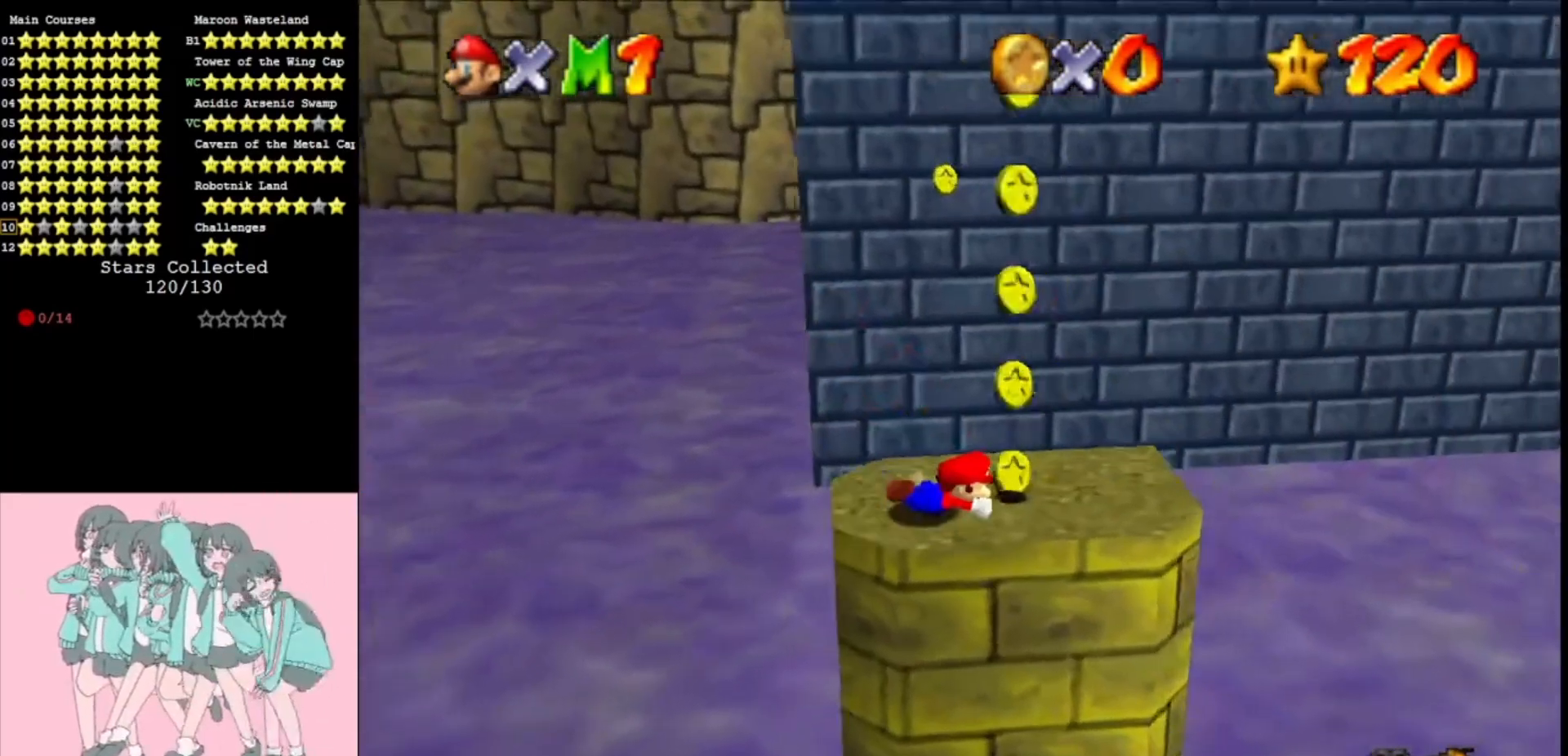
Gameplay with a controller (Nintendo layout); each line is a JSON object with the inputs held at the frame after it. "events" lists button and stick changes between this image and that frame as [ms after this image, input, new state], when the widget could be followed in between. Not read: L3 R3.
{"buttons": [], "left_stick": "center", "events": [[100, "A", "down"], [333, "C_LEFT", "down"], [367, "left_stick", "down-left"], [500, "A", "up"], [500, "C_LEFT", "up"], [500, "left_stick", "center"]]}
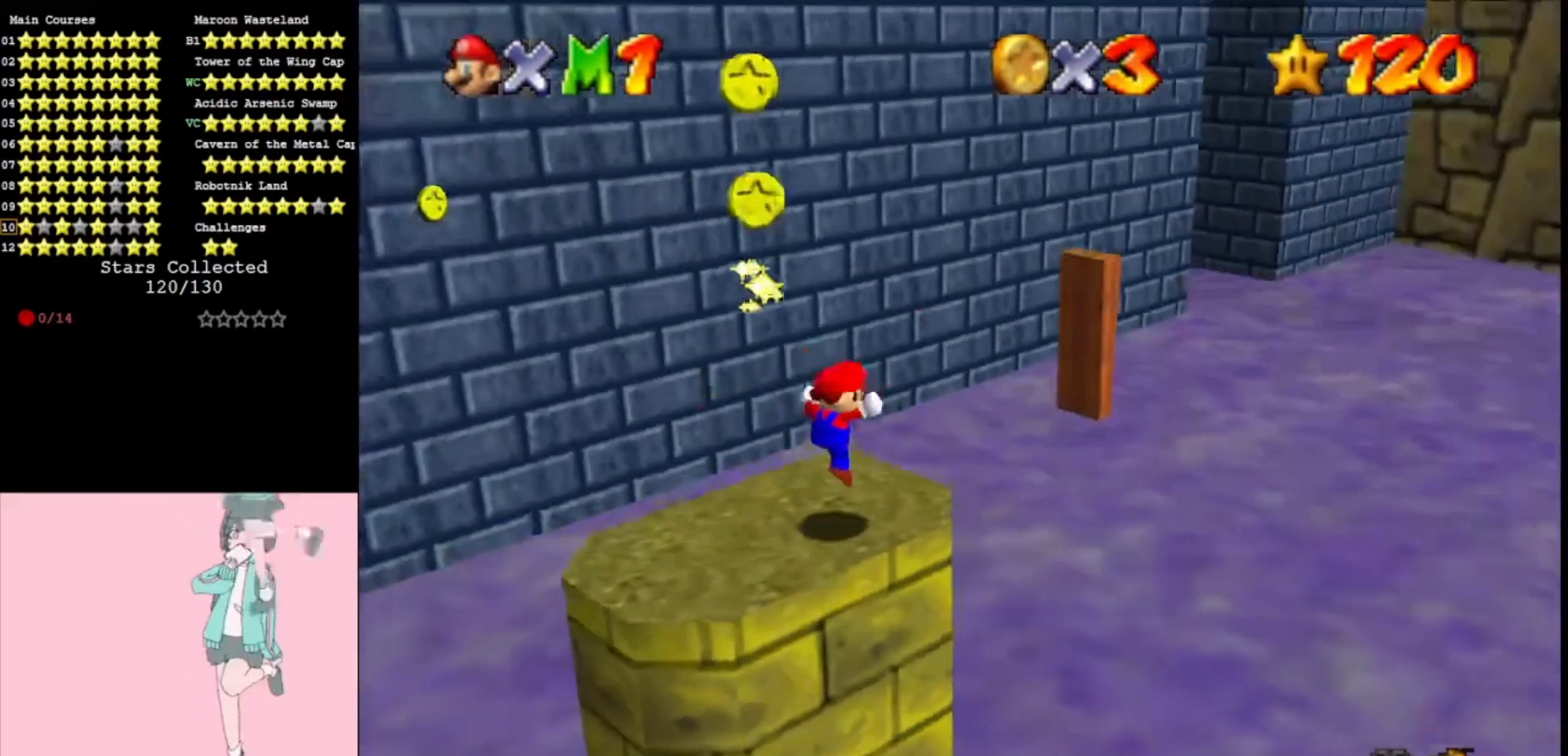
{"buttons": ["A"], "left_stick": "center", "events": [[367, "A", "down"]]}
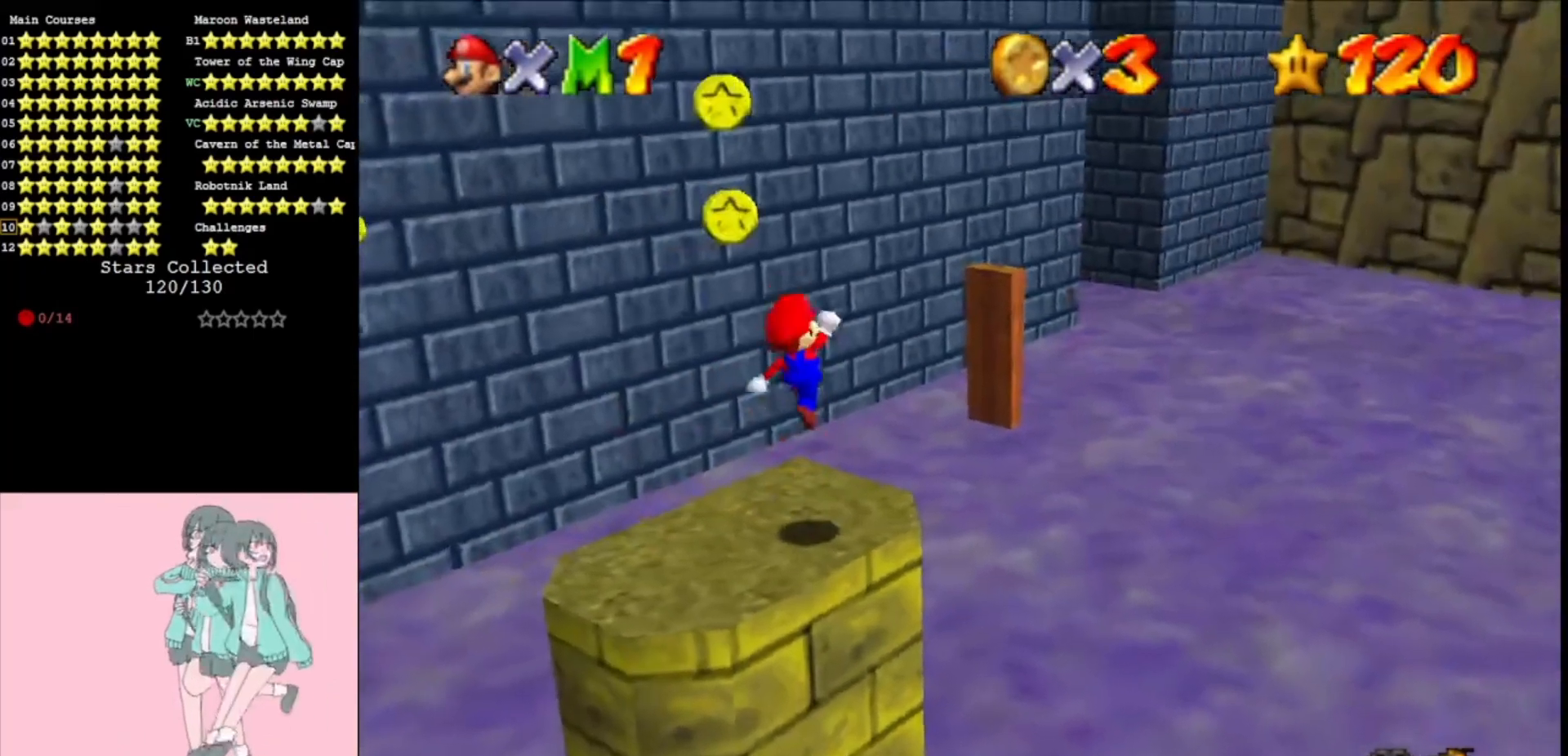
{"buttons": [], "left_stick": "center", "events": [[33, "A", "up"]]}
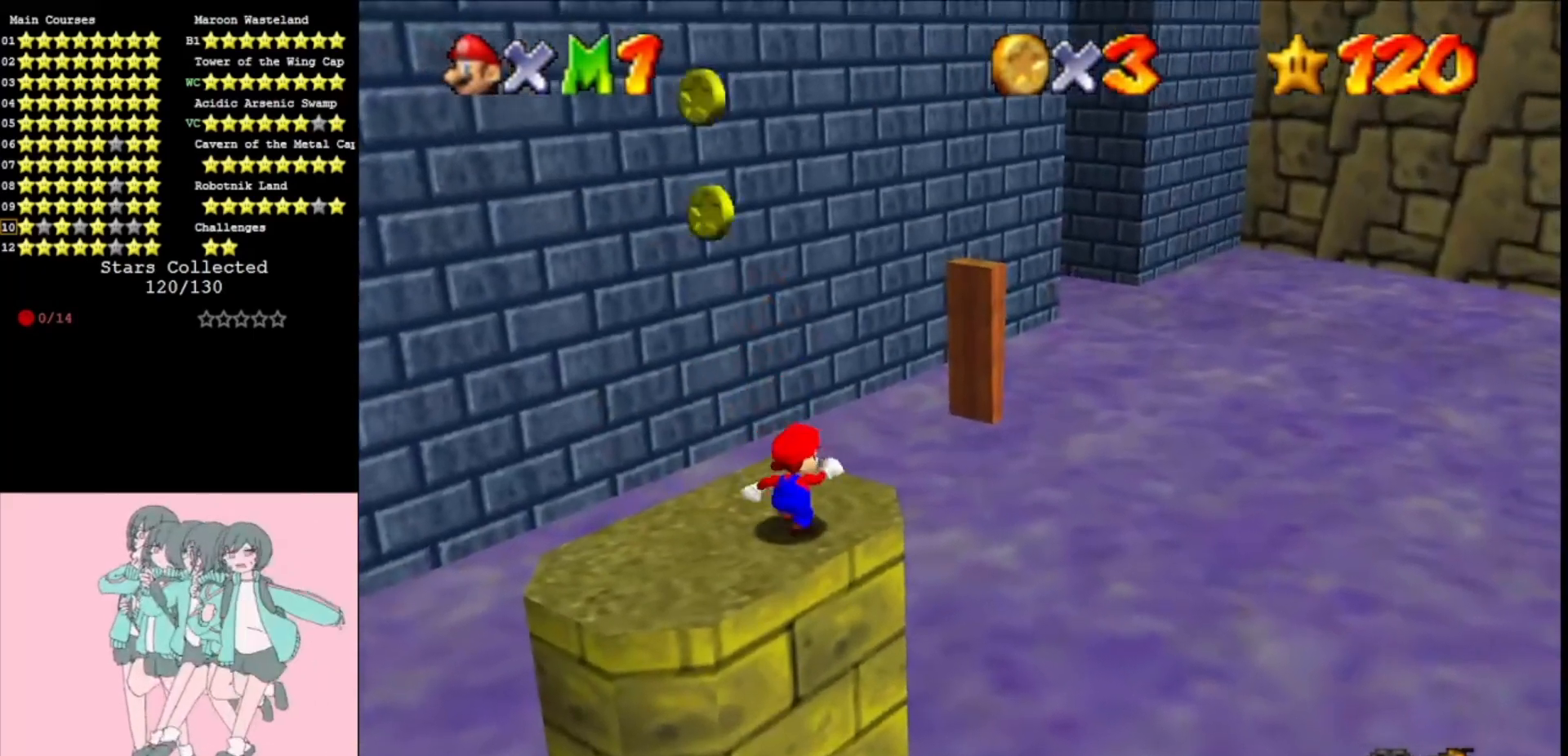
{"buttons": [], "left_stick": "center", "events": []}
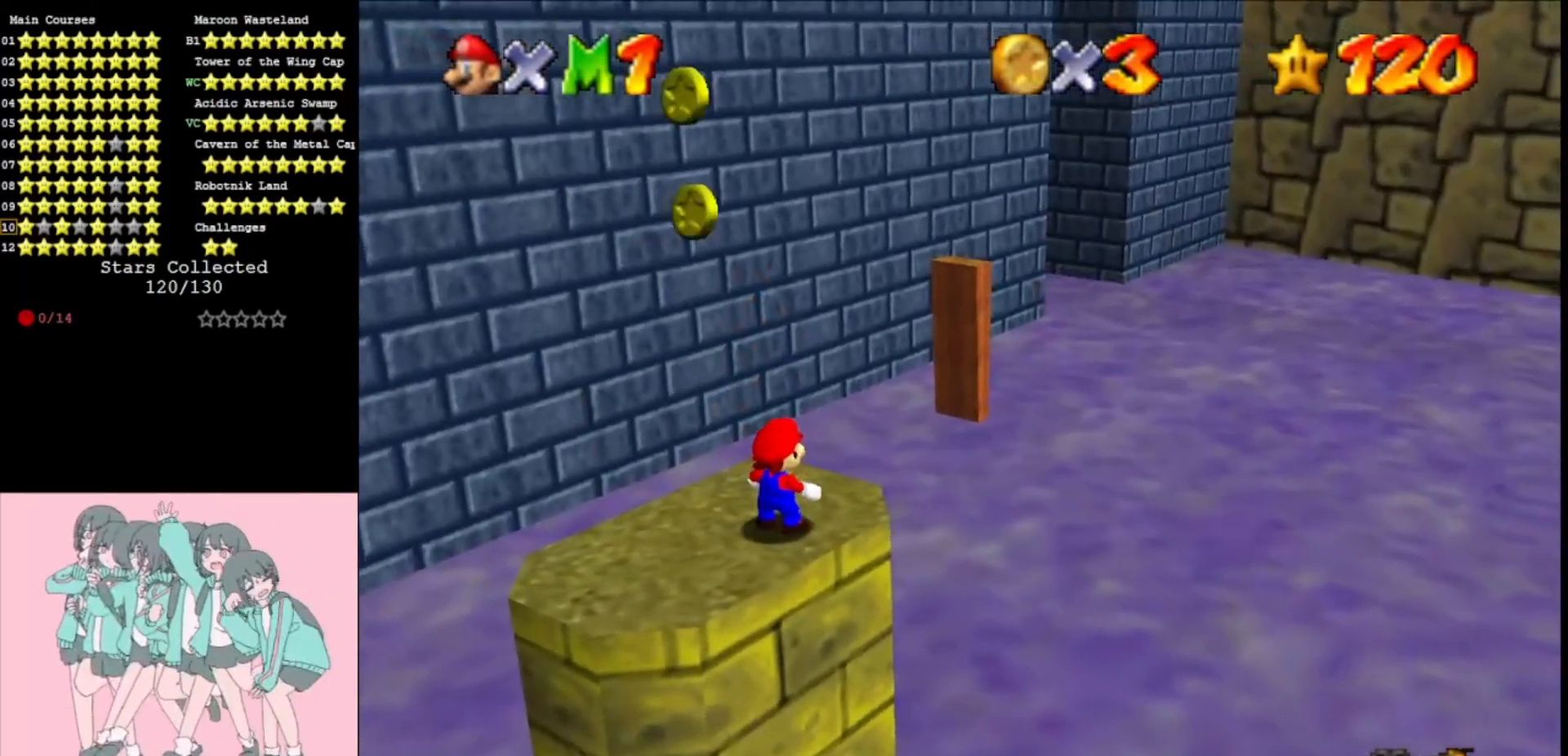
{"buttons": [], "left_stick": "center", "events": [[233, "DPAD_RIGHT", "down"], [400, "DPAD_RIGHT", "up"]]}
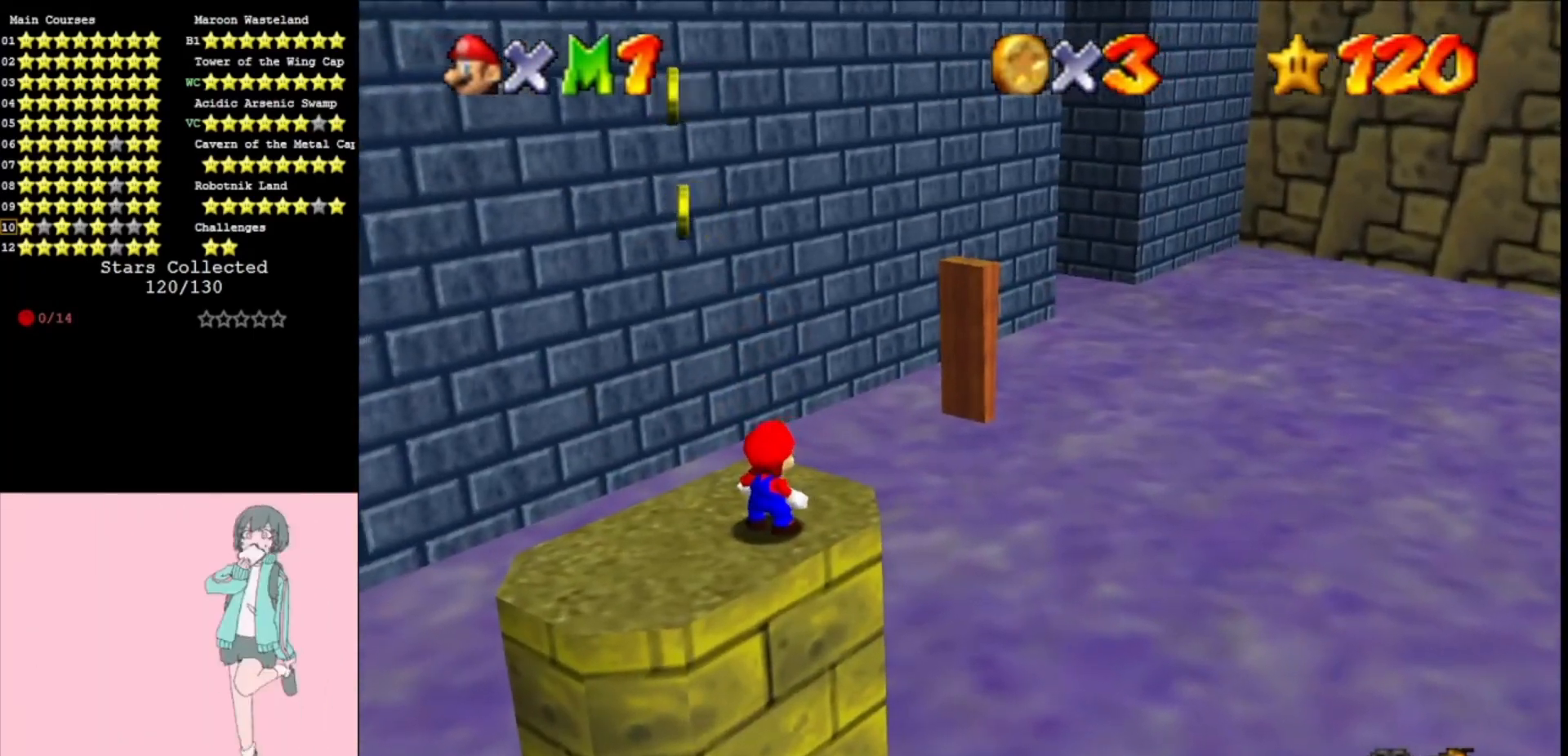
{"buttons": [], "left_stick": "center", "events": [[33, "A", "down"], [133, "A", "up"], [133, "left_stick", "down-left"], [500, "left_stick", "center"]]}
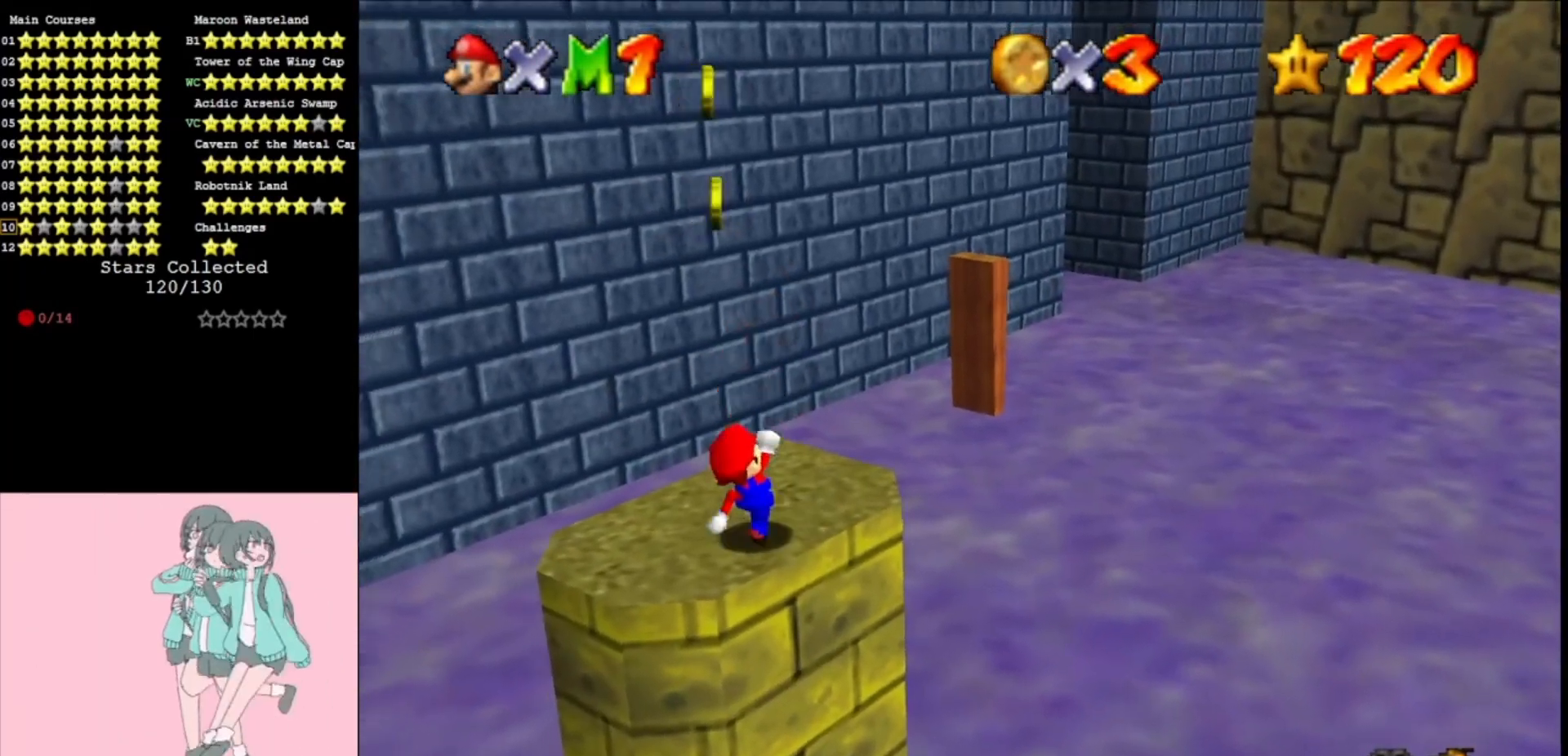
{"buttons": [], "left_stick": "up", "events": [[200, "B", "down"], [300, "B", "up"], [300, "left_stick", "up-right"], [467, "left_stick", "up"]]}
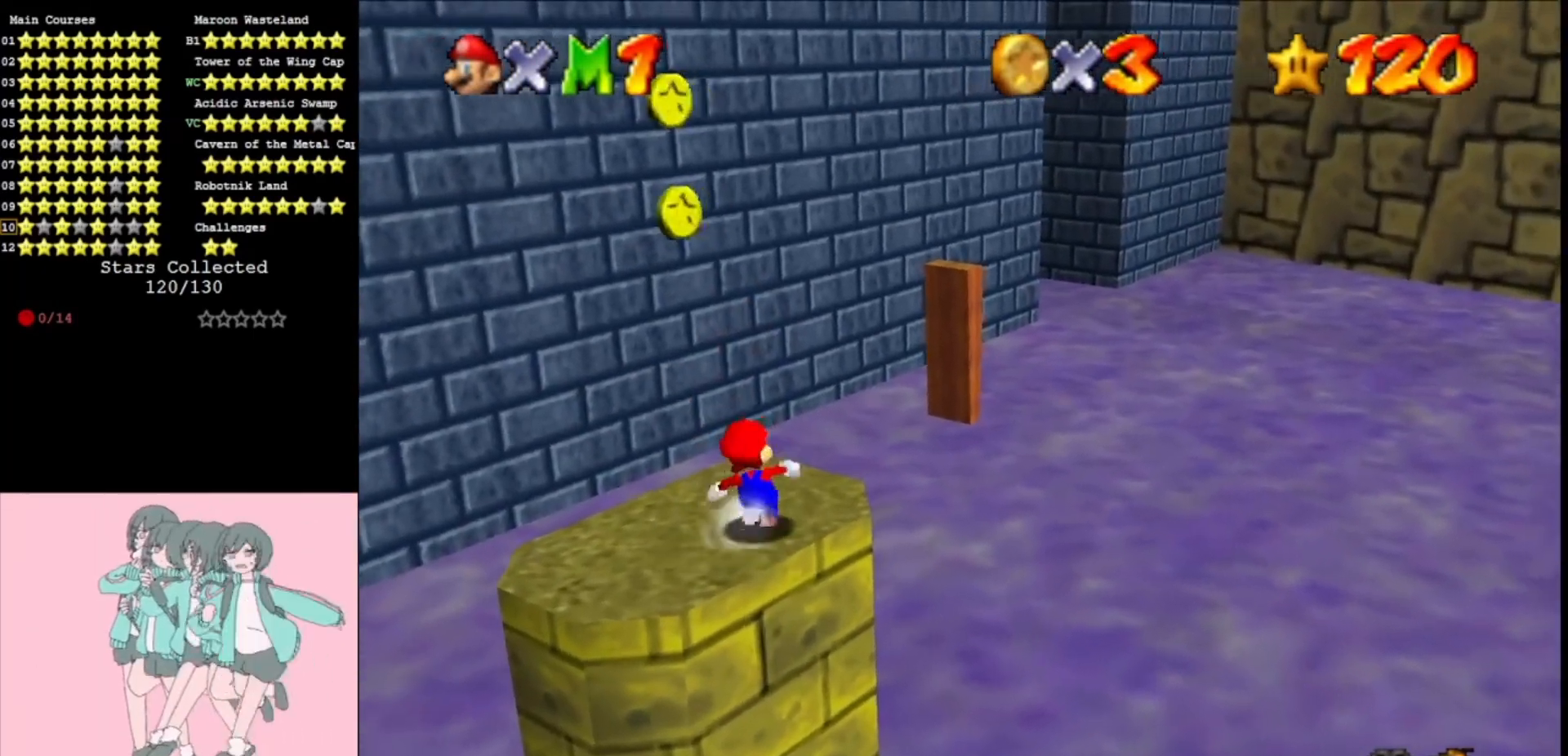
{"buttons": ["A", "Z"], "left_stick": "up", "events": [[400, "Z", "down"], [433, "A", "down"]]}
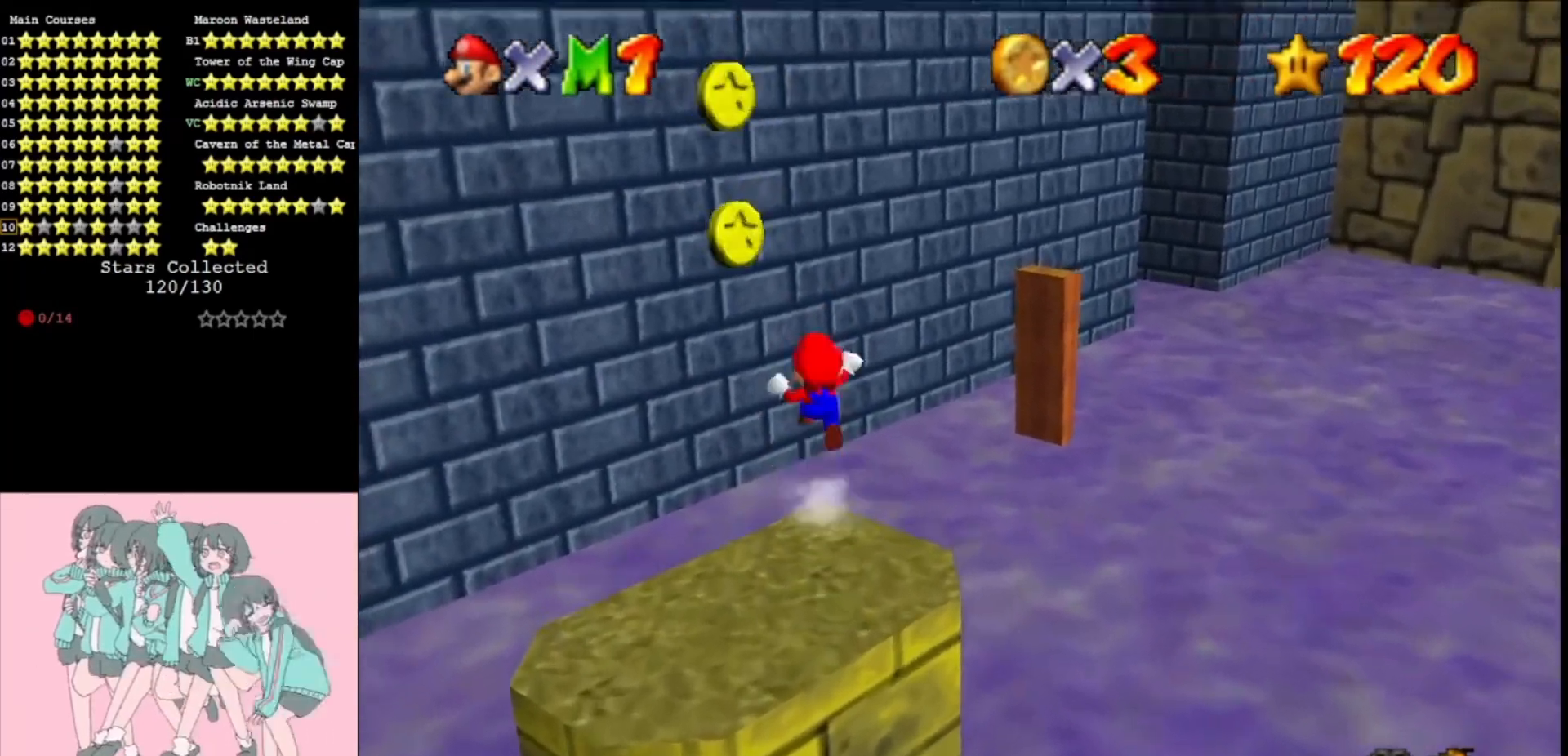
{"buttons": [], "left_stick": "up", "events": [[100, "Z", "up"], [167, "C_LEFT", "down"], [200, "left_stick", "up-right"], [367, "A", "up"], [367, "C_LEFT", "up"], [400, "left_stick", "up"]]}
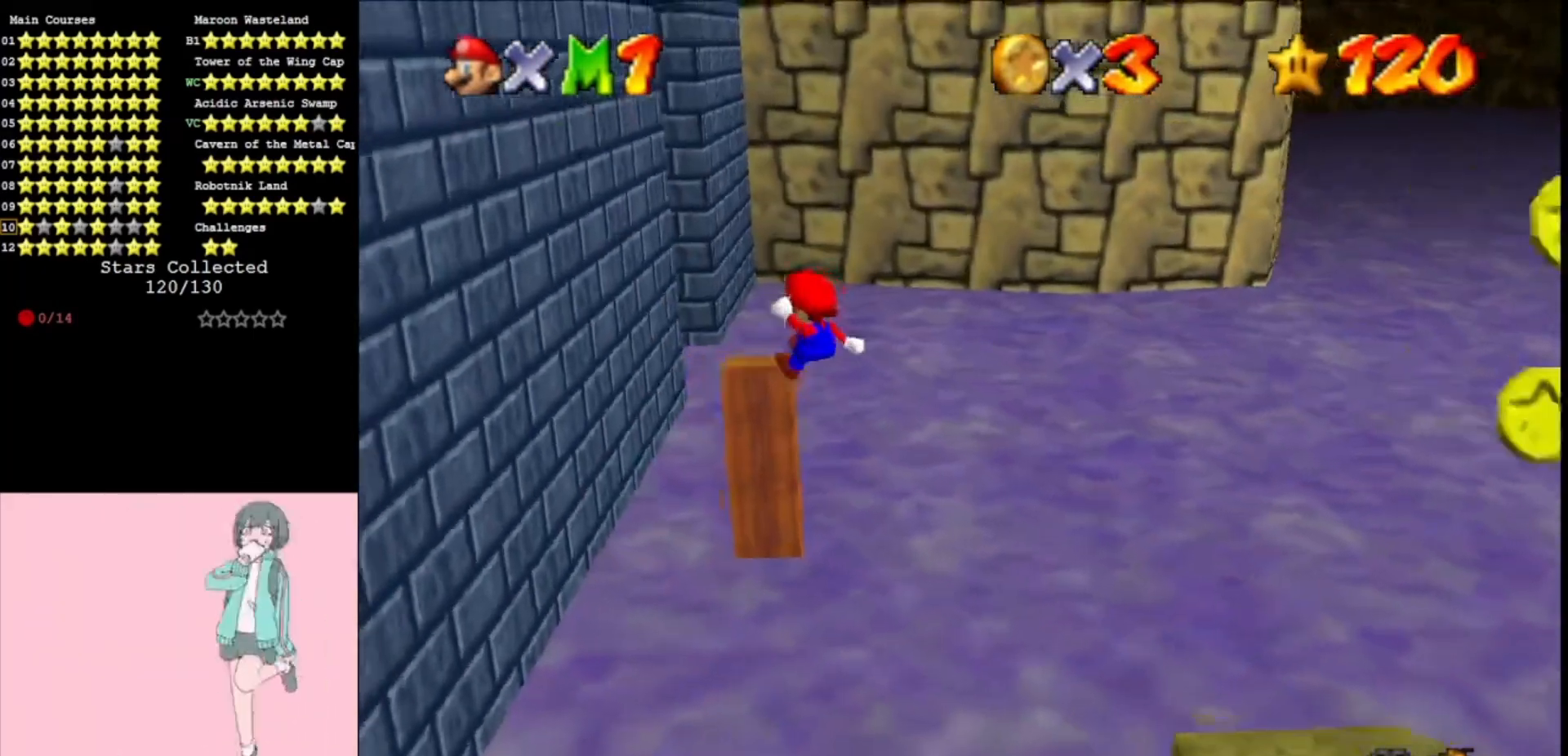
{"buttons": [], "left_stick": "left", "events": [[100, "left_stick", "up-right"], [200, "DPAD_DOWN", "down"], [333, "left_stick", "up"], [400, "DPAD_DOWN", "up"], [500, "left_stick", "left"]]}
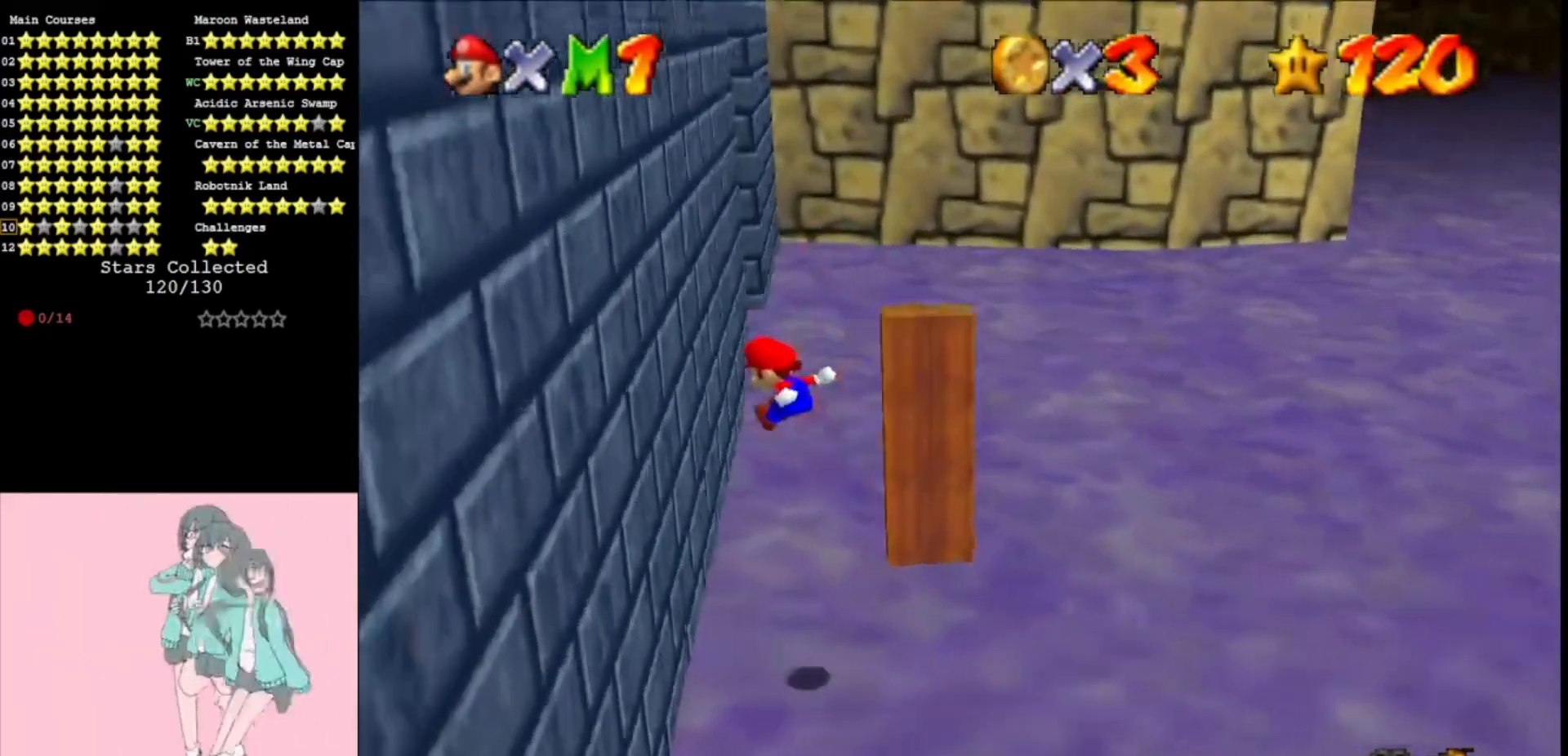
{"buttons": ["A"], "left_stick": "center", "events": [[67, "left_stick", "down-left"], [233, "A", "down"], [300, "left_stick", "center"]]}
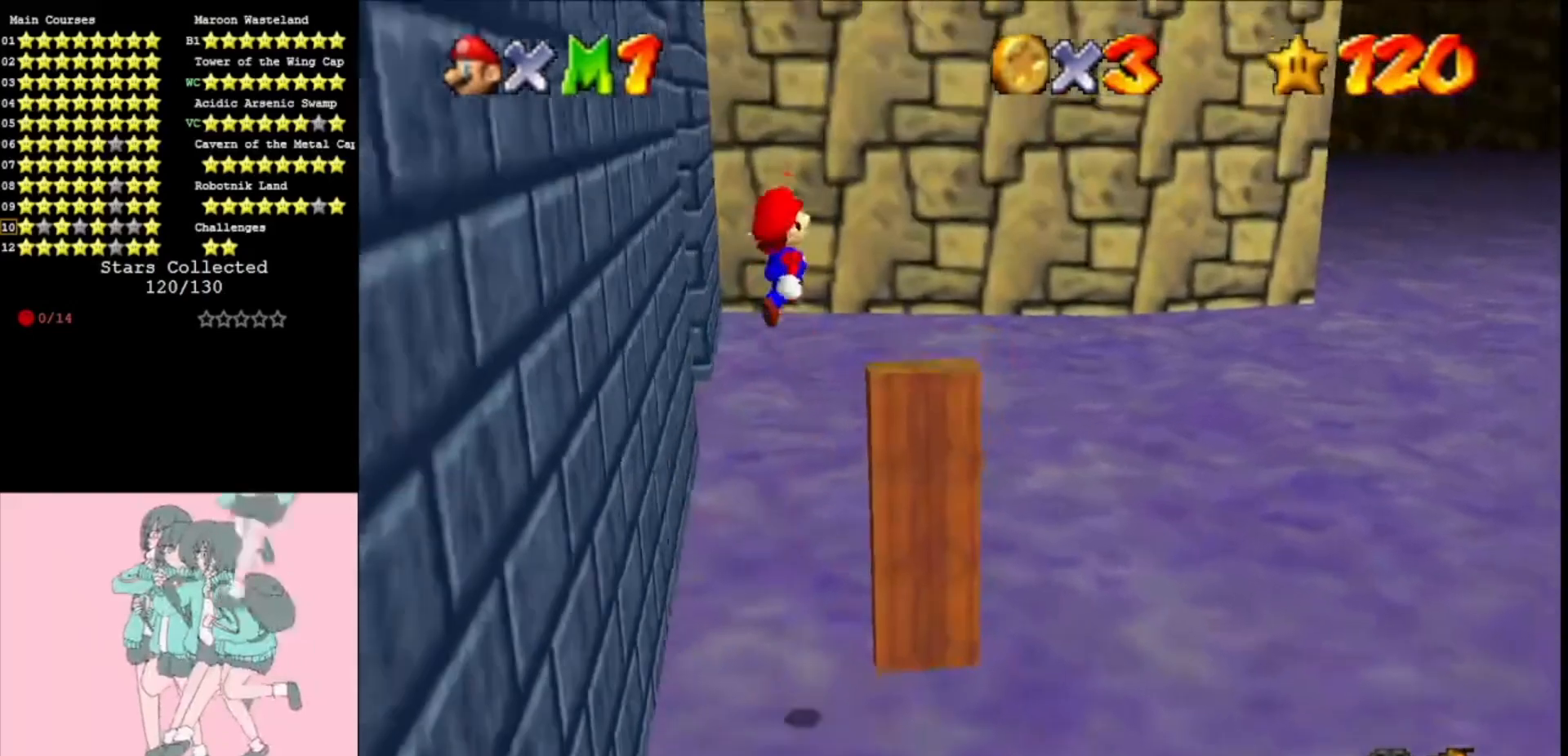
{"buttons": ["A"], "left_stick": "down", "events": [[133, "left_stick", "down"]]}
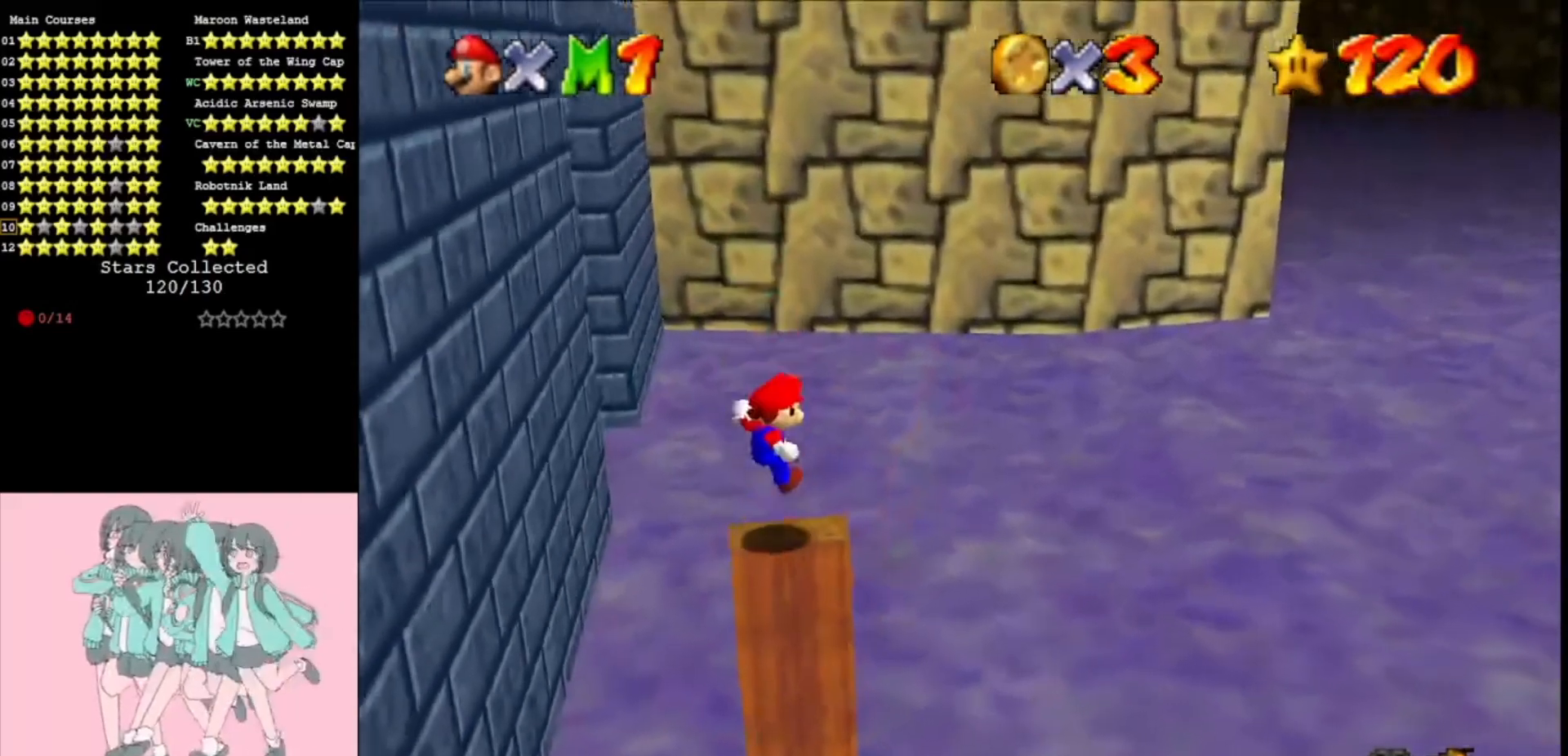
{"buttons": [], "left_stick": "down-right", "events": [[33, "A", "up"], [33, "left_stick", "center"], [200, "A", "down"], [267, "A", "up"], [367, "left_stick", "down"], [433, "left_stick", "down-right"]]}
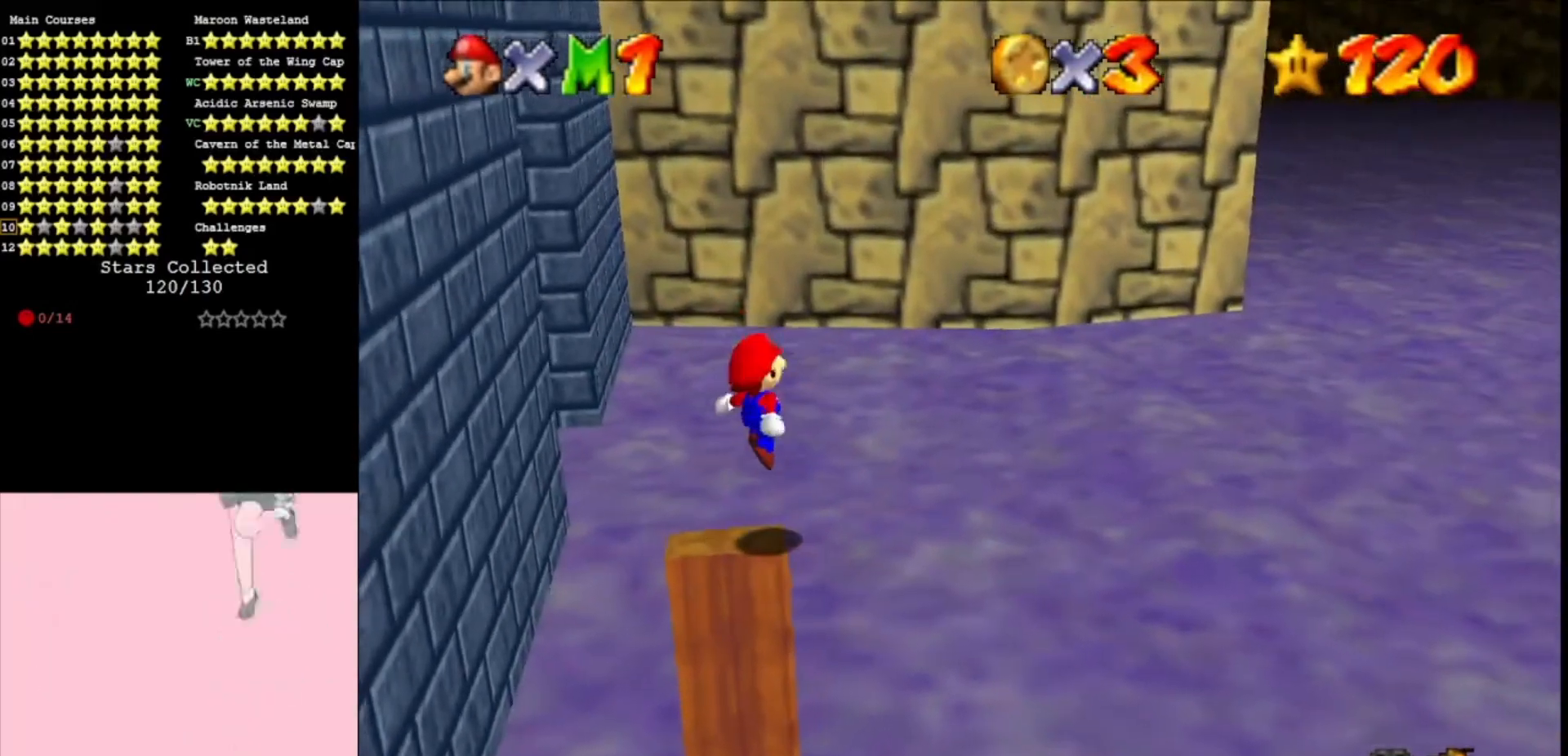
{"buttons": ["DPAD_RIGHT"], "left_stick": "center", "events": [[67, "left_stick", "center"], [400, "DPAD_RIGHT", "down"]]}
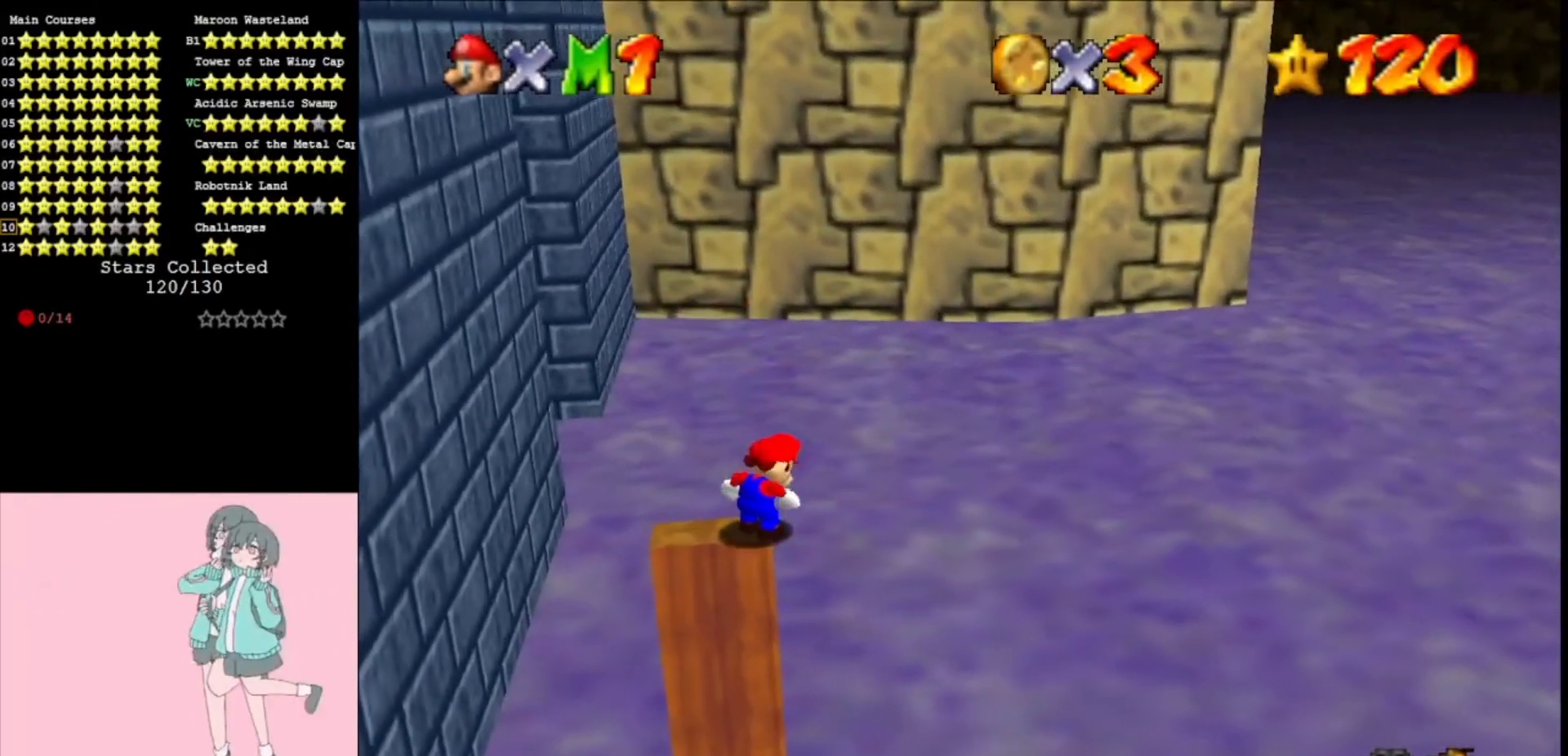
{"buttons": ["DPAD_RIGHT"], "left_stick": "center", "events": []}
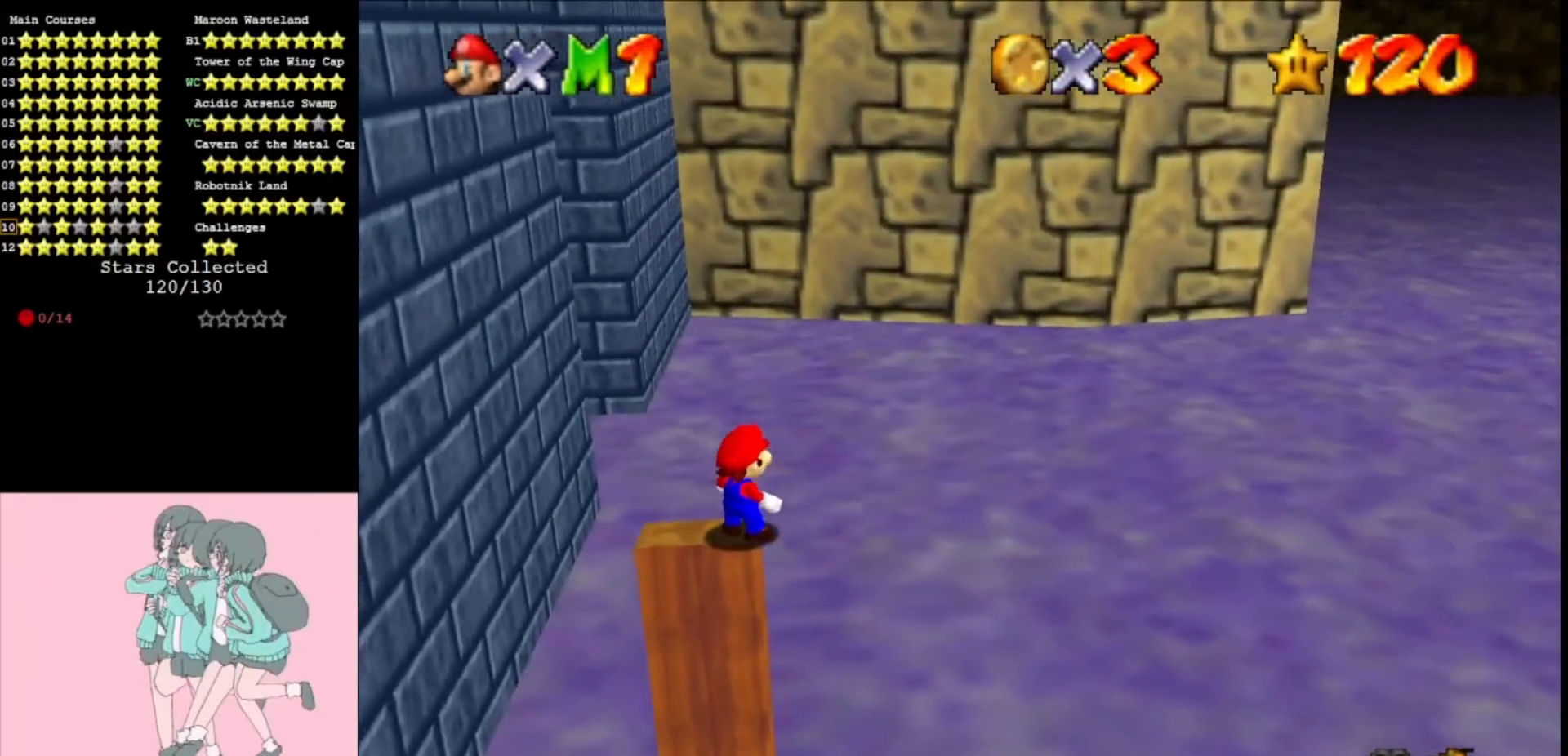
{"buttons": ["DPAD_RIGHT"], "left_stick": "center", "events": []}
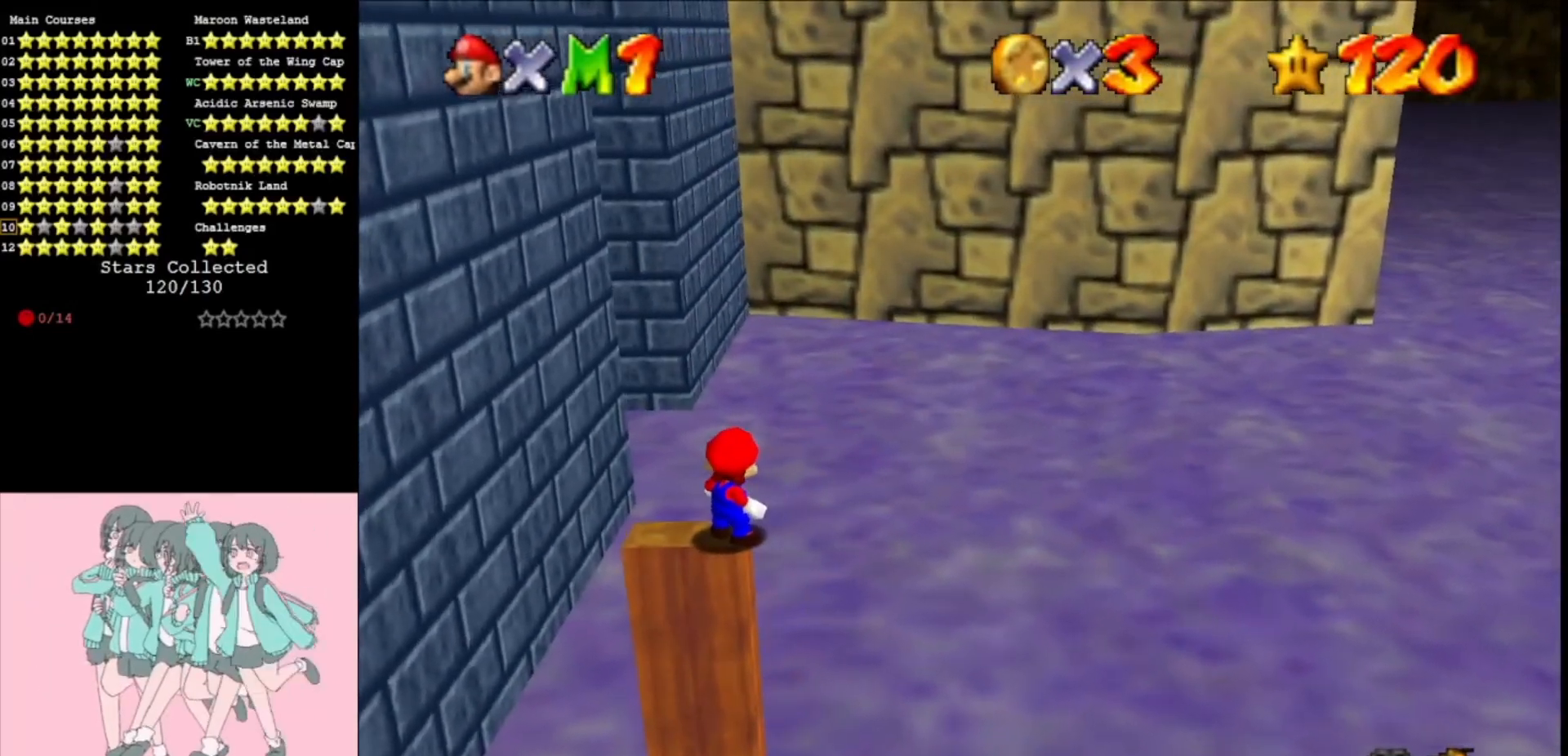
{"buttons": [], "left_stick": "center", "events": [[167, "DPAD_RIGHT", "up"]]}
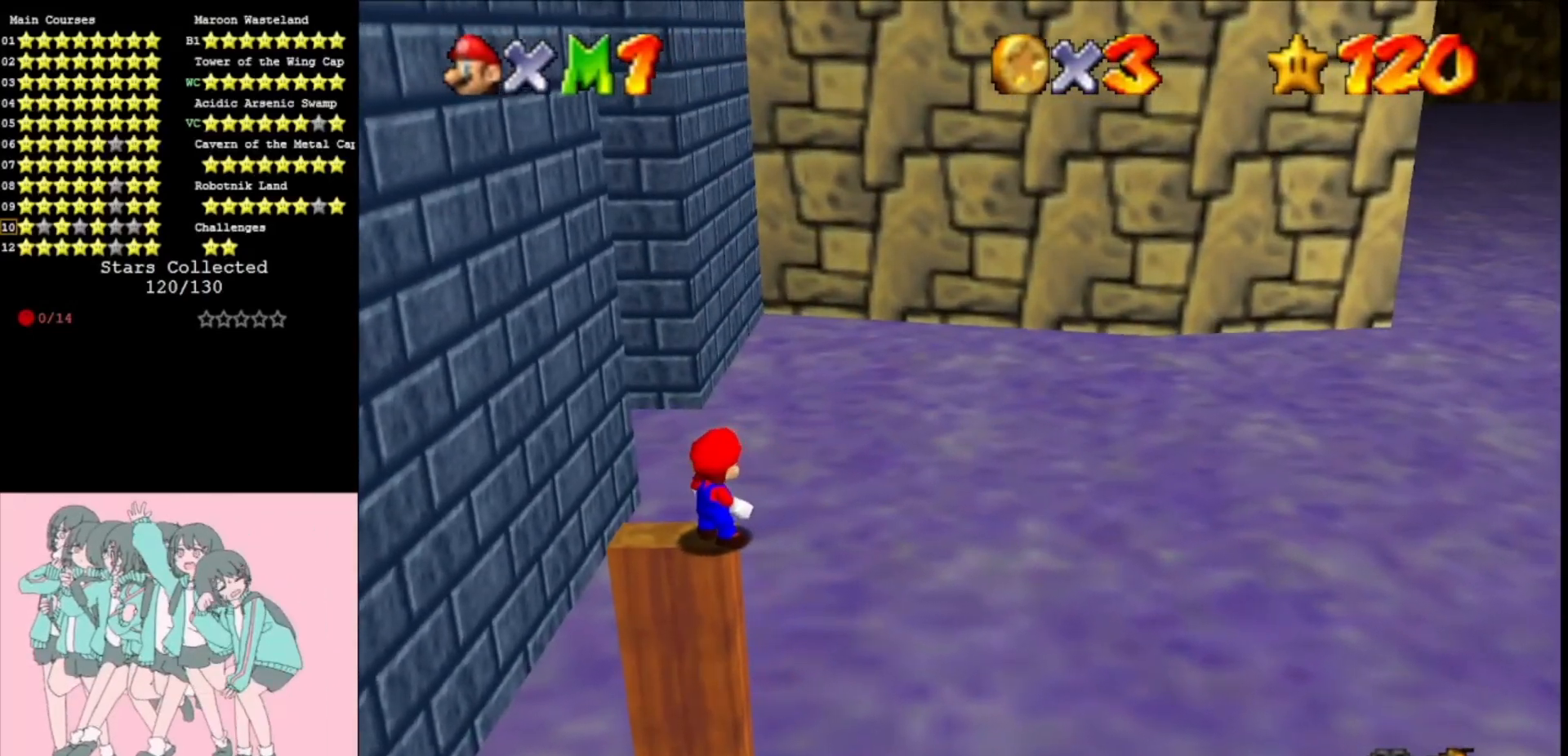
{"buttons": ["Z"], "left_stick": "center", "events": [[167, "DPAD_RIGHT", "down"], [233, "DPAD_RIGHT", "up"], [500, "Z", "down"]]}
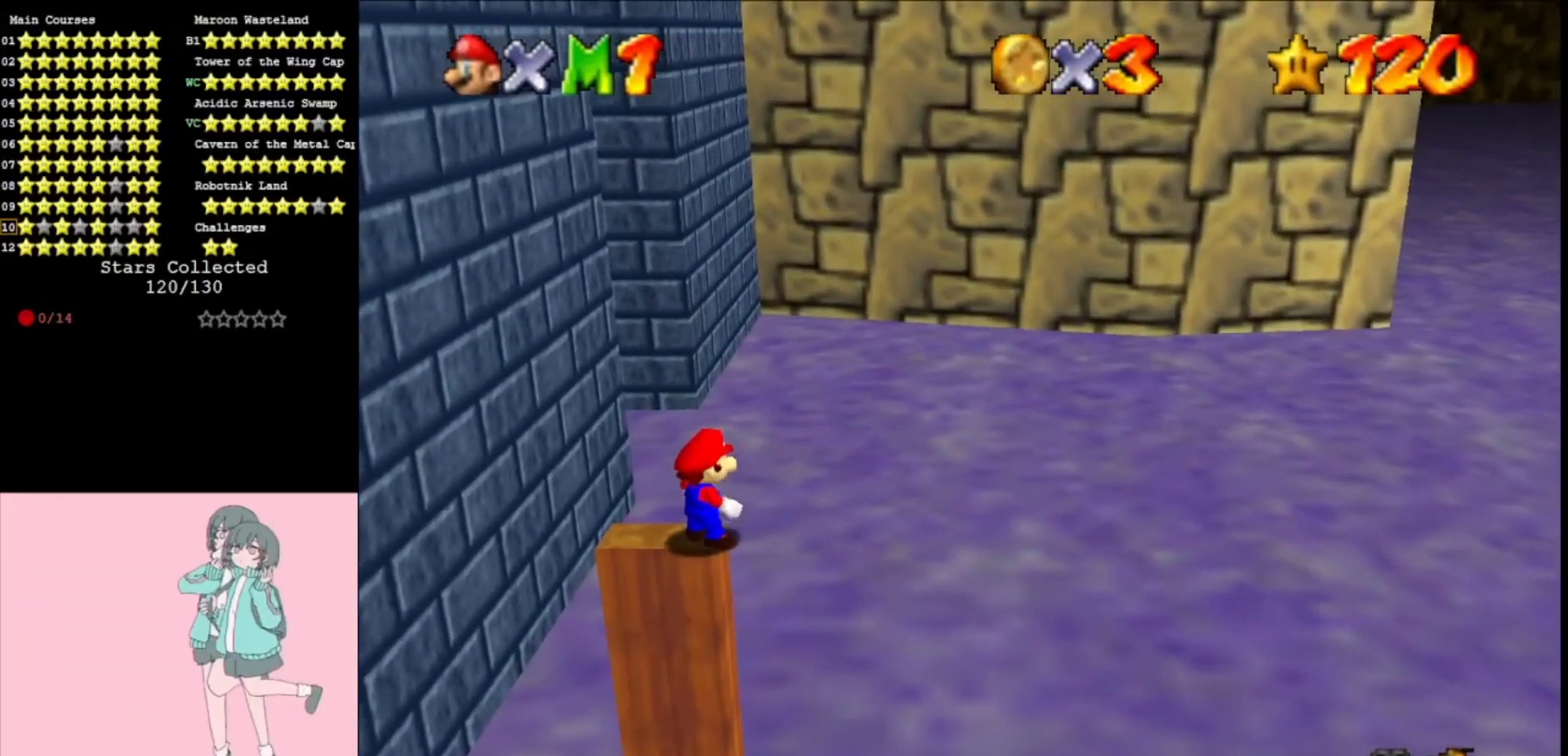
{"buttons": [], "left_stick": "up", "events": [[200, "Z", "up"], [267, "left_stick", "up"]]}
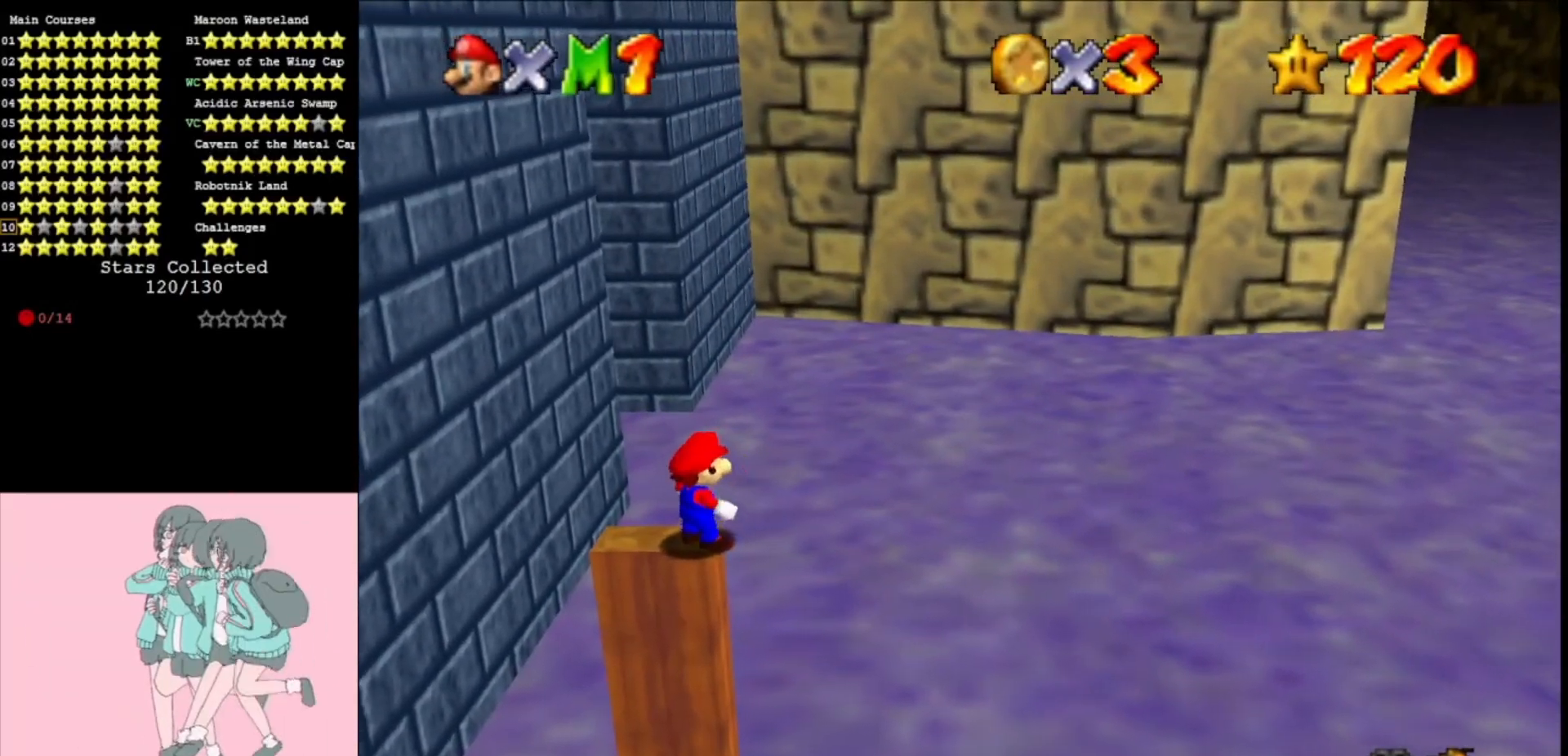
{"buttons": ["A", "Z"], "left_stick": "down", "events": [[167, "Z", "down"], [200, "A", "down"], [233, "left_stick", "down"], [300, "A", "up"], [433, "A", "down"]]}
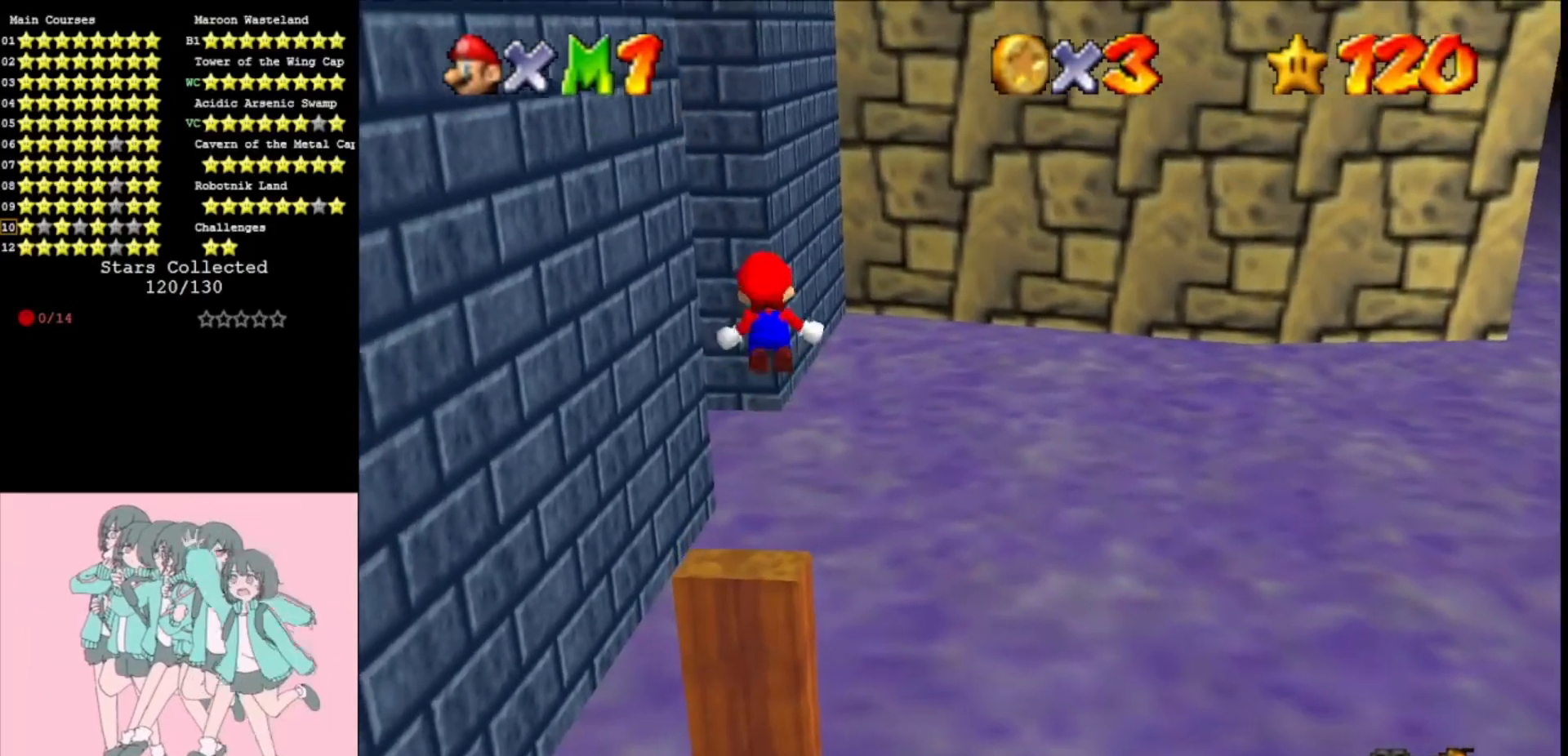
{"buttons": ["Z"], "left_stick": "down", "events": [[100, "A", "up"], [133, "left_stick", "center"], [200, "A", "down"], [333, "A", "up"], [333, "left_stick", "down"]]}
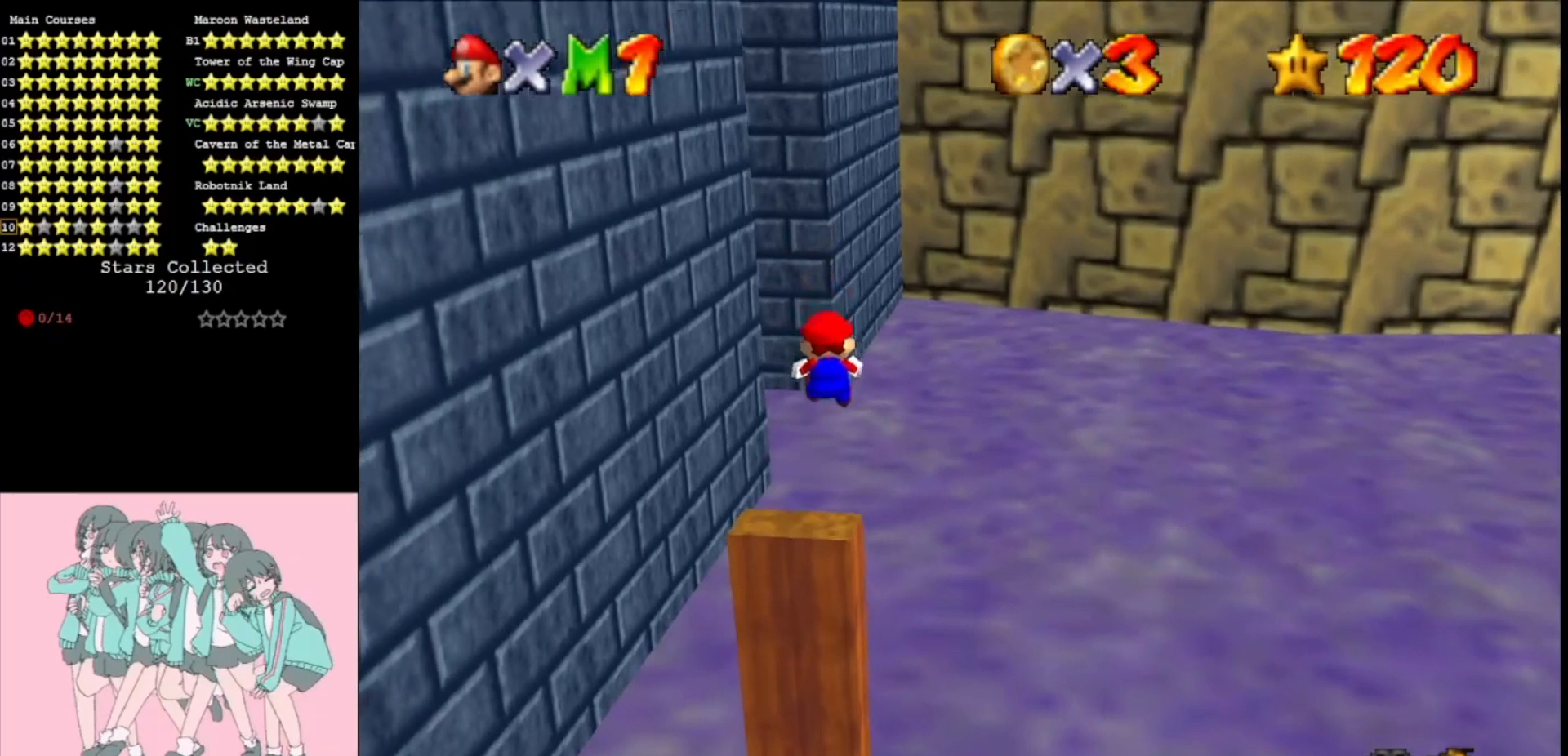
{"buttons": ["Z"], "left_stick": "up", "events": [[267, "A", "down"], [333, "left_stick", "down-left"], [467, "A", "up"], [500, "left_stick", "up"]]}
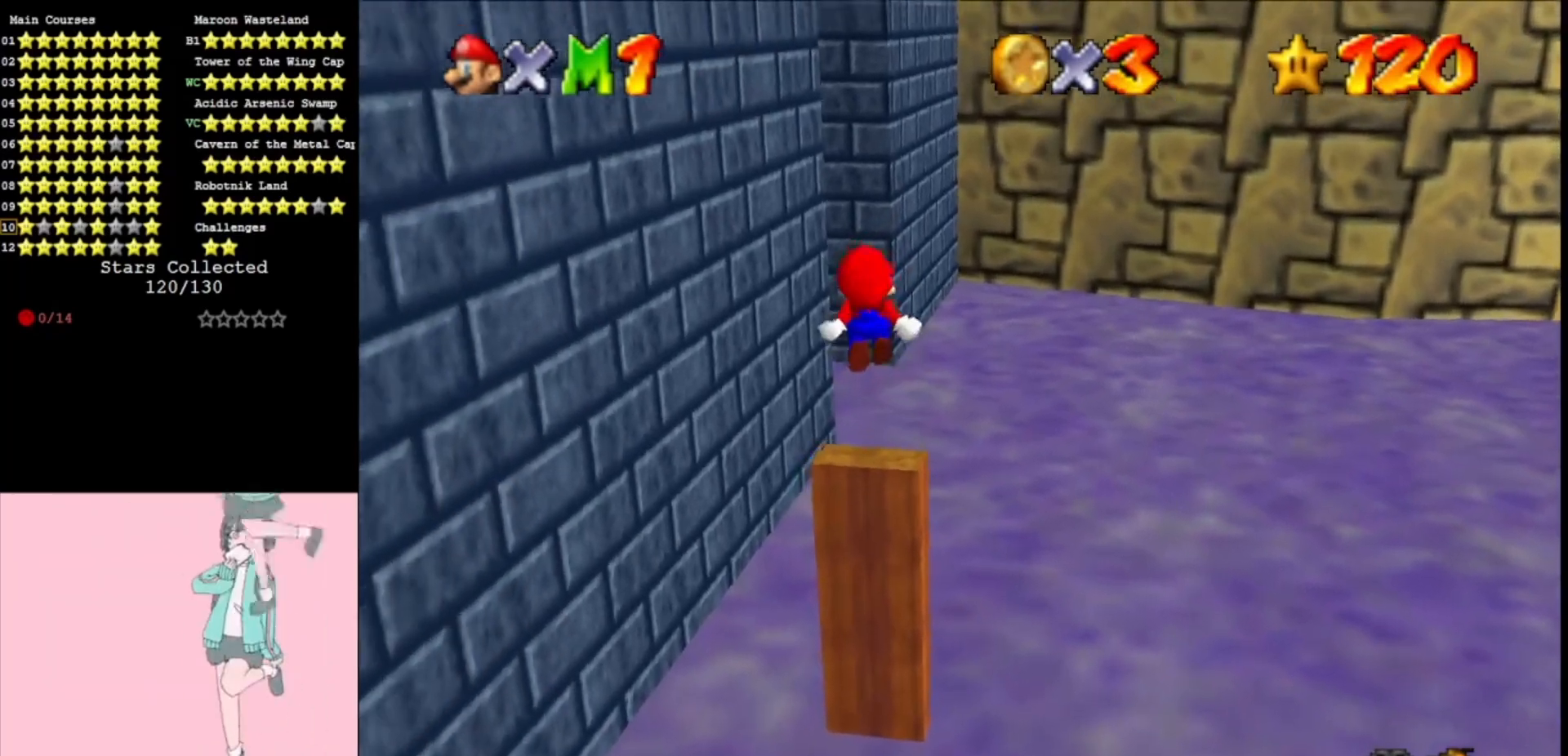
{"buttons": ["Z"], "left_stick": "up", "events": [[67, "A", "down"], [300, "A", "up"]]}
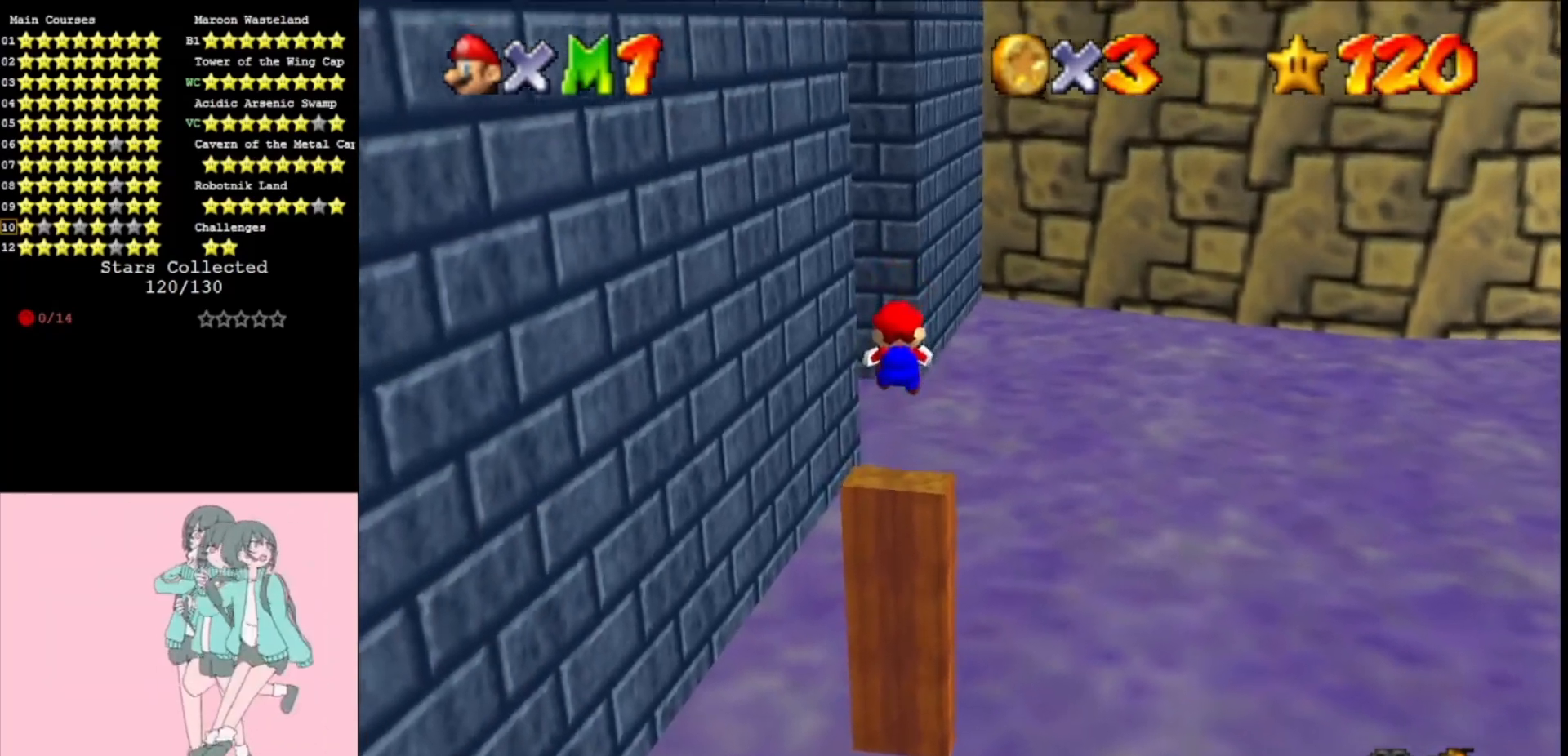
{"buttons": ["A", "Z"], "left_stick": "up", "events": [[267, "A", "down"]]}
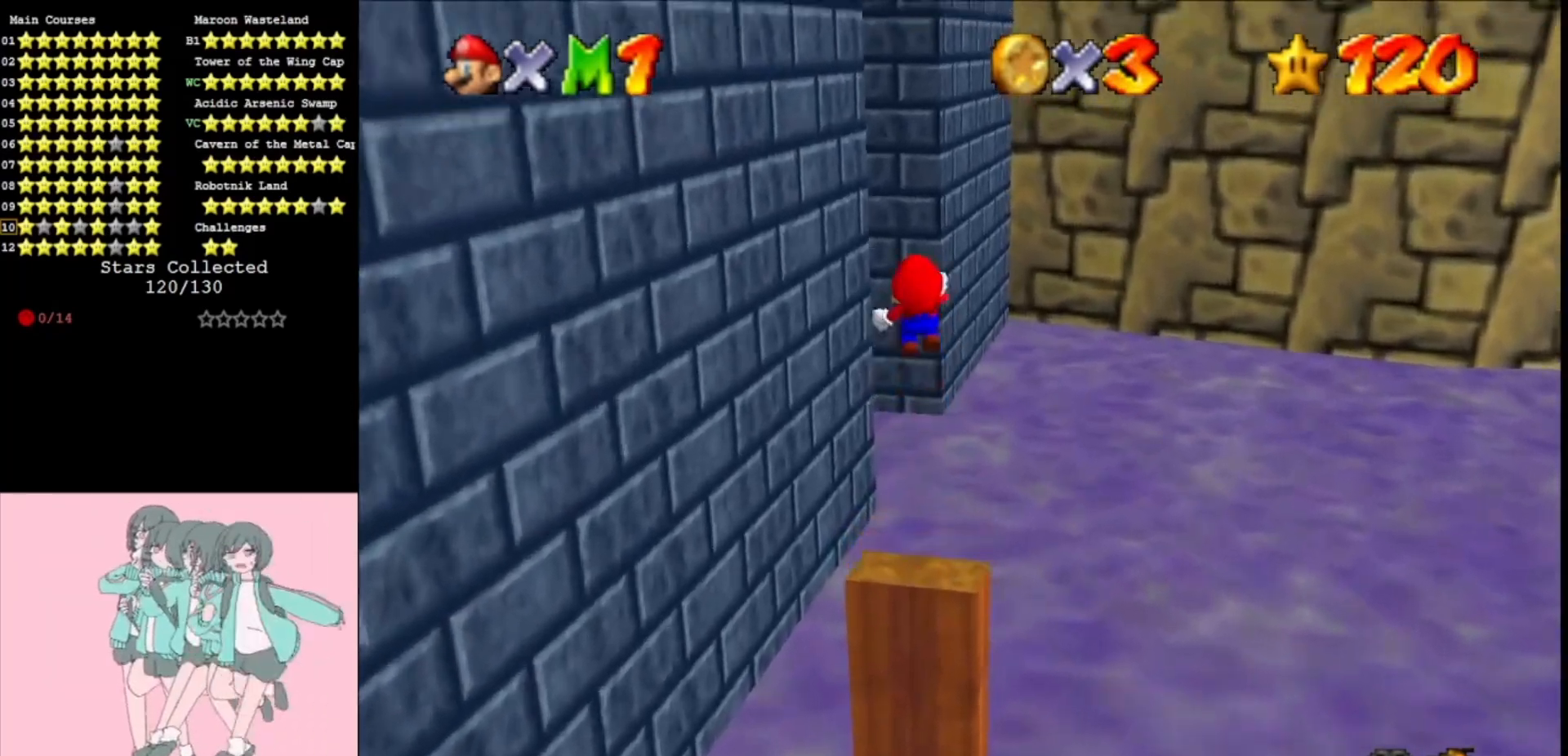
{"buttons": ["Z"], "left_stick": "up", "events": [[433, "A", "up"]]}
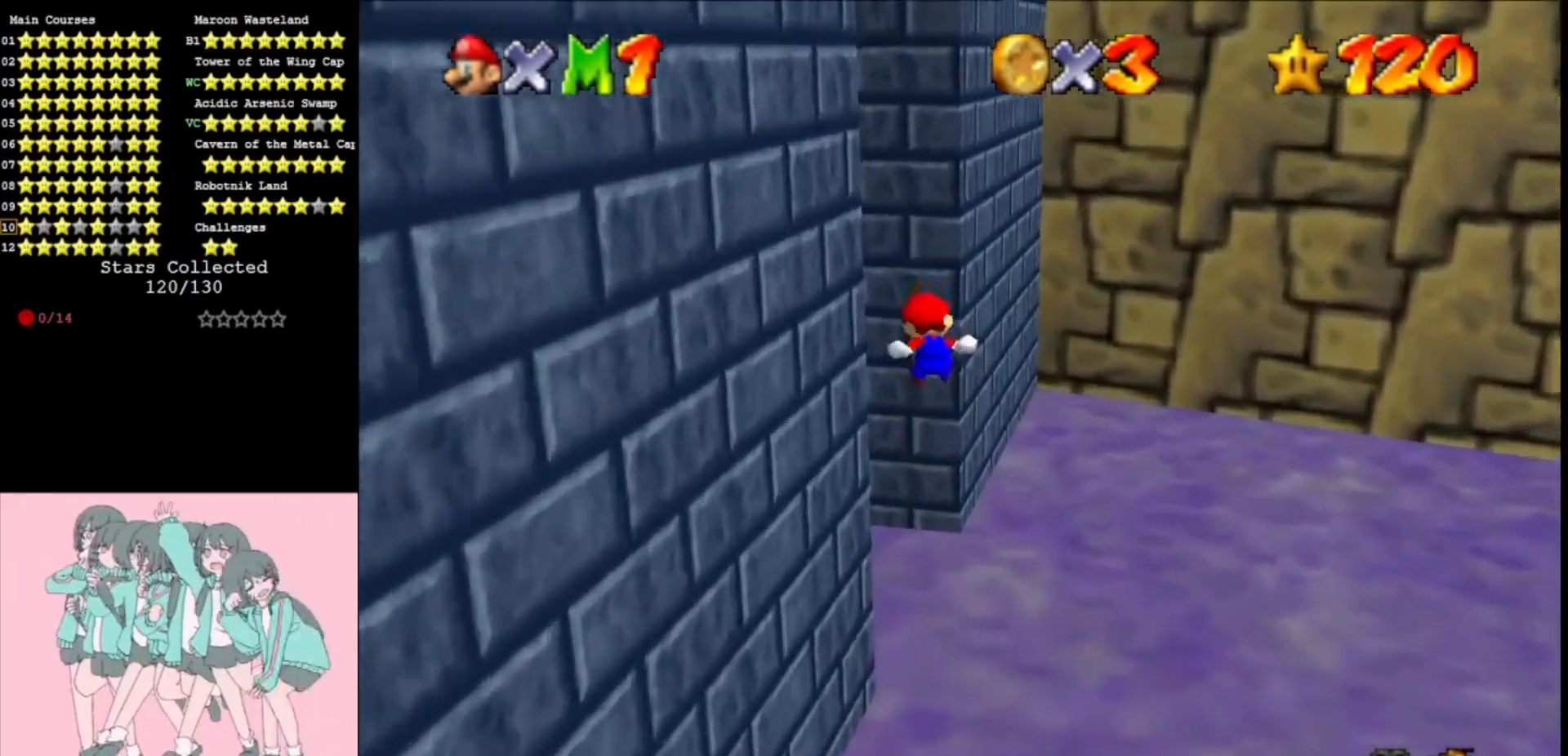
{"buttons": ["Z"], "left_stick": "up", "events": []}
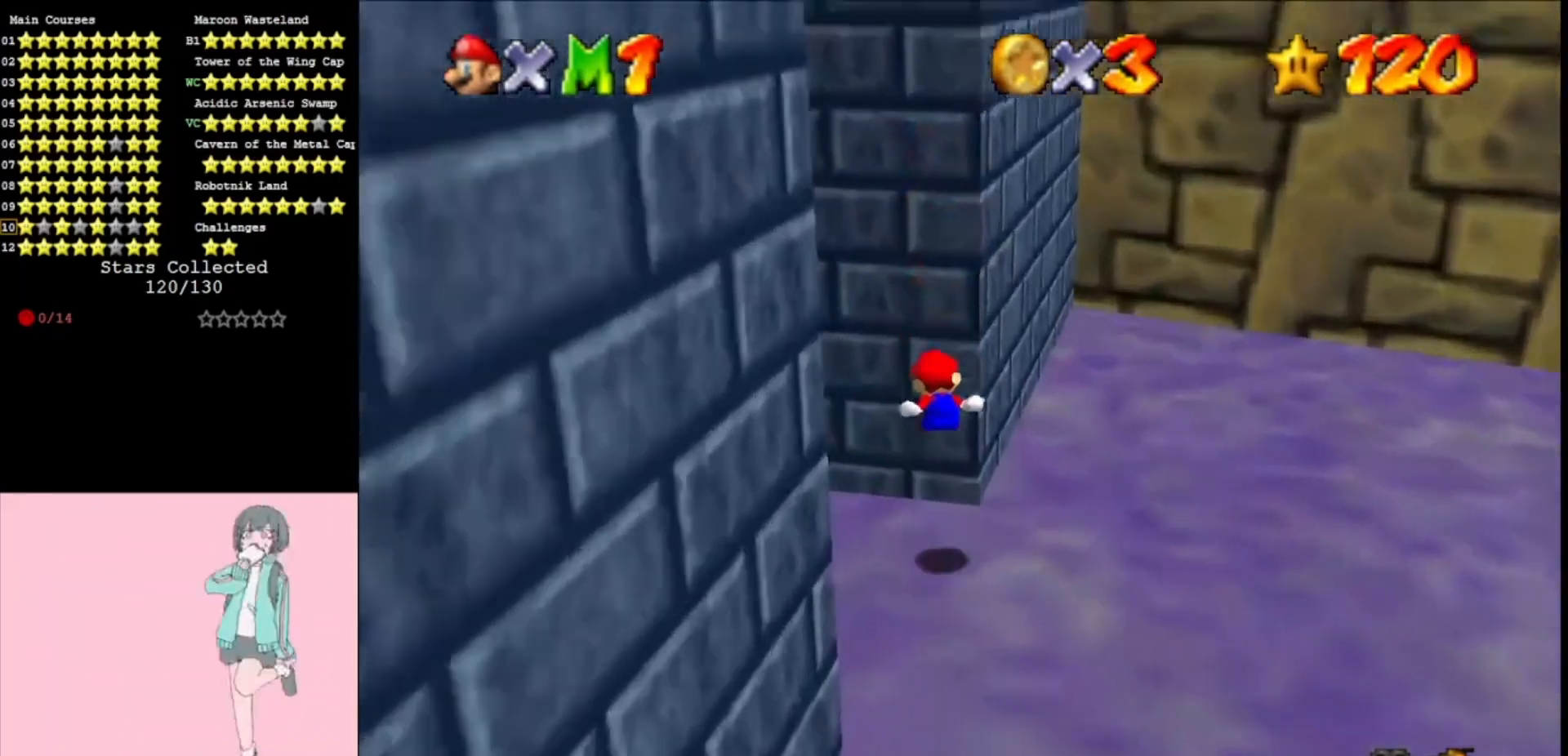
{"buttons": ["Z"], "left_stick": "up", "events": [[133, "A", "down"], [133, "START", "down"], [267, "START", "up"], [300, "A", "up"]]}
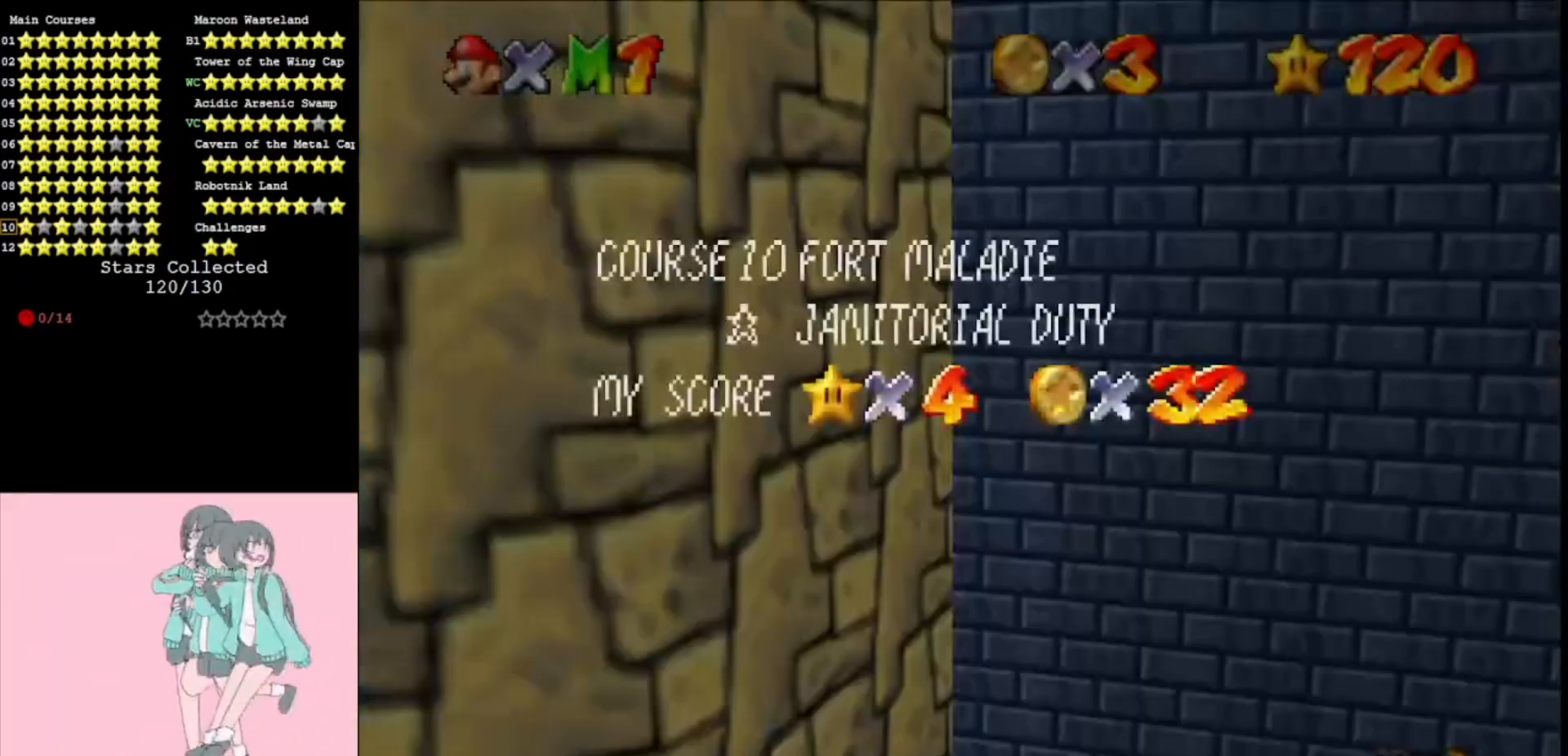
{"buttons": [], "left_stick": "left", "events": [[33, "left_stick", "left"], [67, "A", "down"], [67, "Z", "up"], [100, "left_stick", "down-left"], [133, "C_RIGHT", "down"], [333, "C_RIGHT", "up"], [367, "left_stick", "left"], [467, "A", "up"]]}
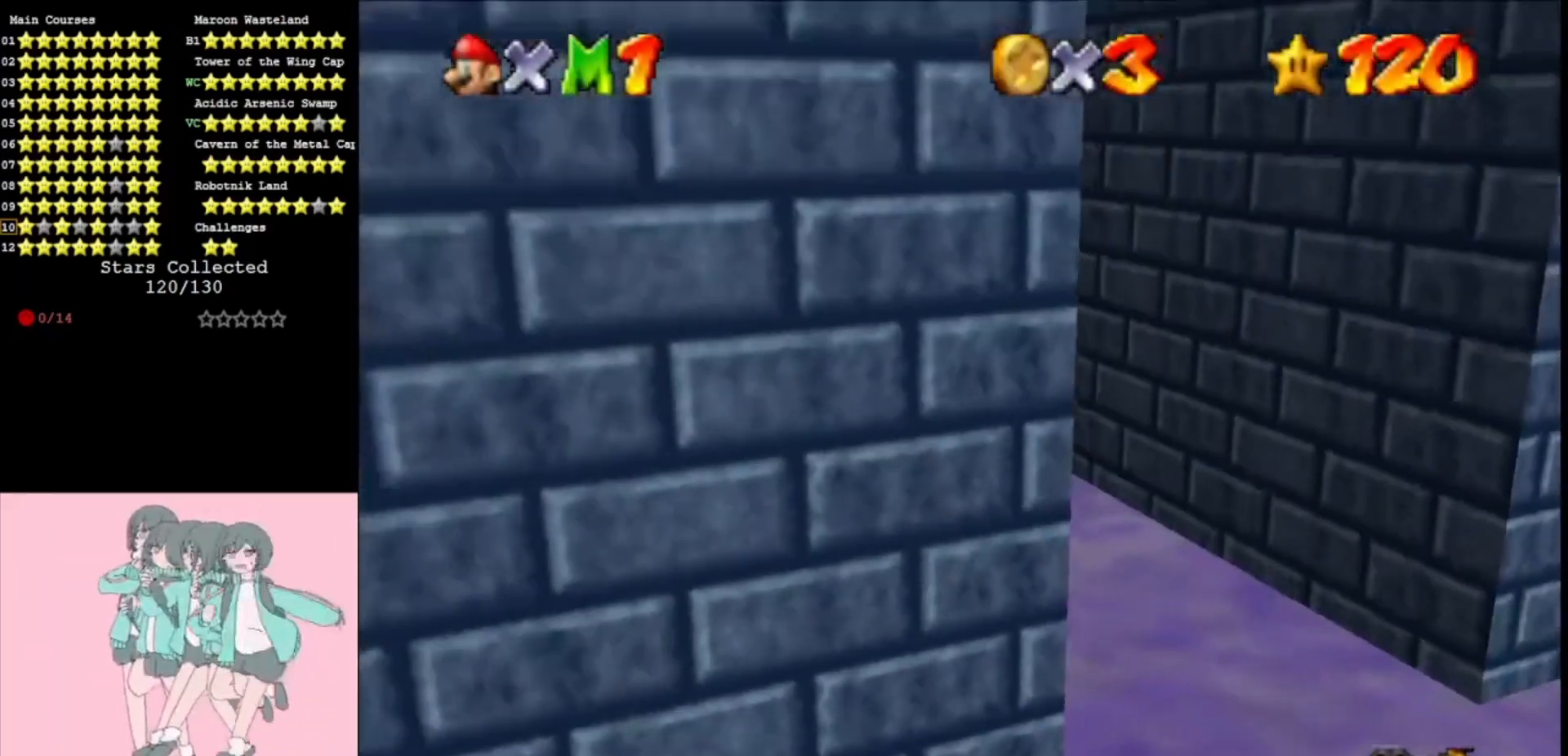
{"buttons": [], "left_stick": "up-right", "events": [[100, "A", "down"], [133, "left_stick", "up-right"], [200, "A", "up"], [367, "DPAD_DOWN", "down"], [500, "DPAD_DOWN", "up"]]}
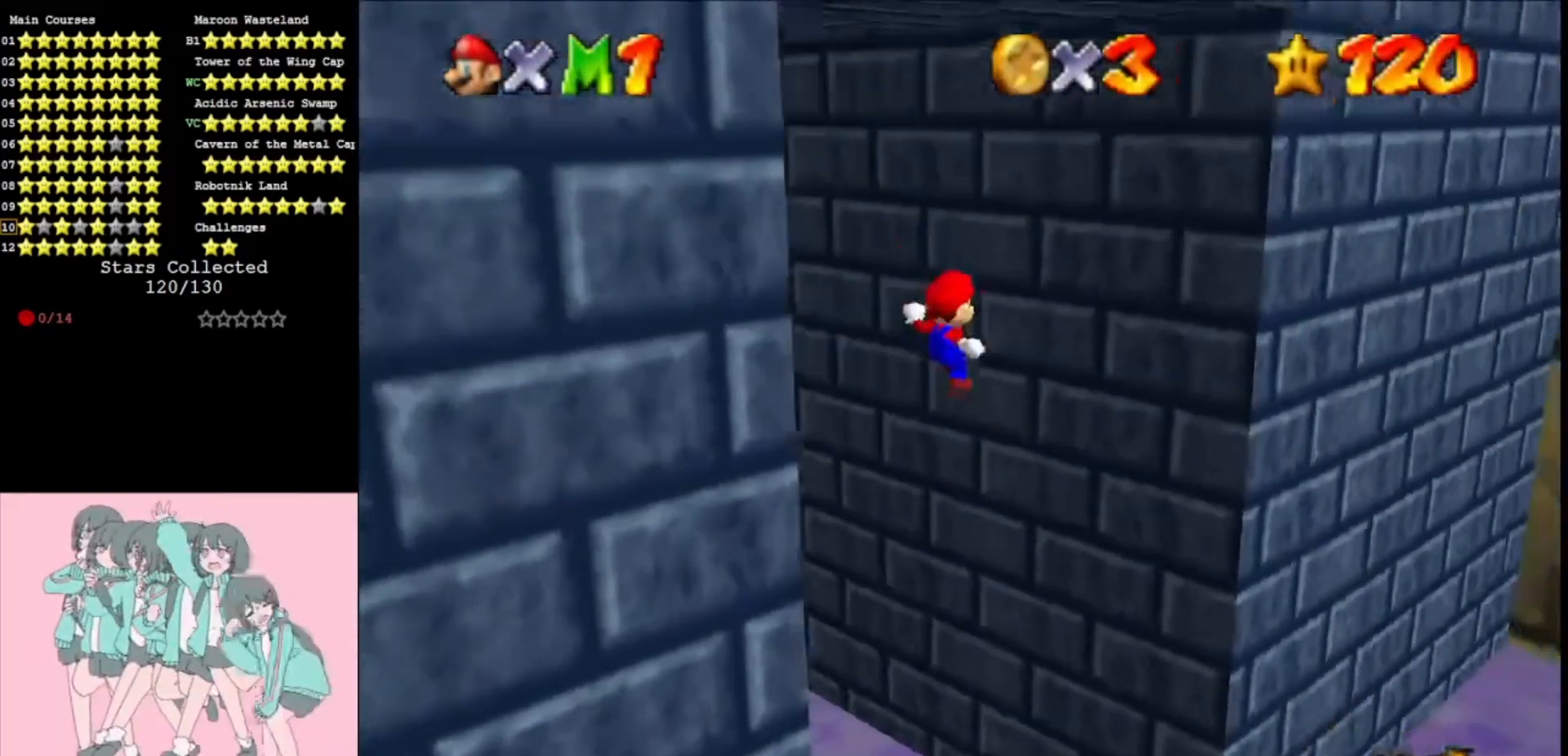
{"buttons": [], "left_stick": "up-left", "events": [[300, "A", "down"], [300, "C_RIGHT", "down"], [333, "left_stick", "up-left"], [467, "C_RIGHT", "up"], [500, "A", "up"]]}